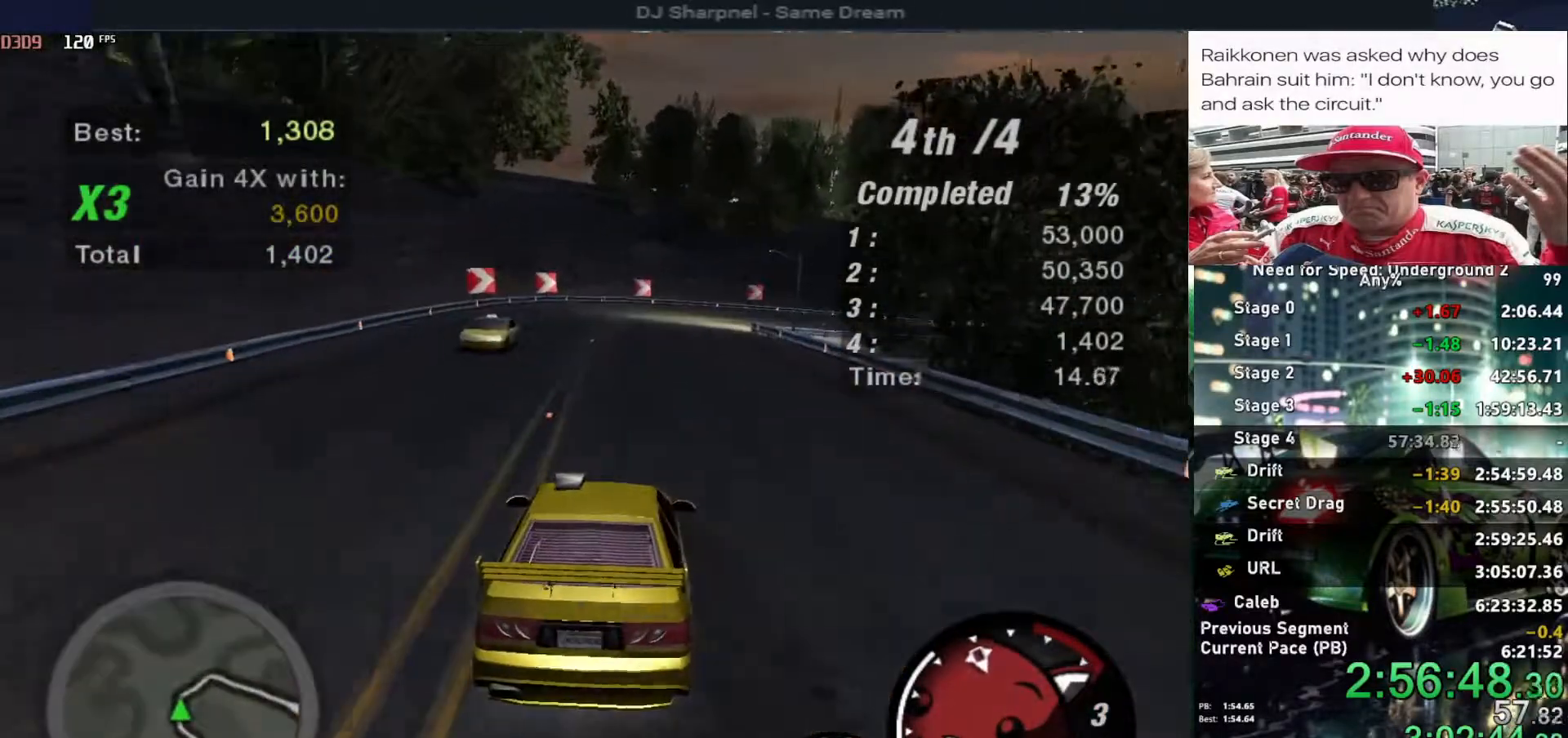
Gameplay with keyboard; each line is a JSON object with the keys held at the frame after it. "events" lists presses ("down") and releases ("up") of "alt", "ctrl", "down", "escape", "left", "r", "return", "right", "shift", "space", "super", "t", "tab", "u" and "up" between this image and that frame as [ms after this image, input, new state], when the widget could be followed in between. No other keys are recorded. Mouse input is not recorded.
{"keys": ["up"], "events": [[384, "right", "down"], [484, "right", "up"]]}
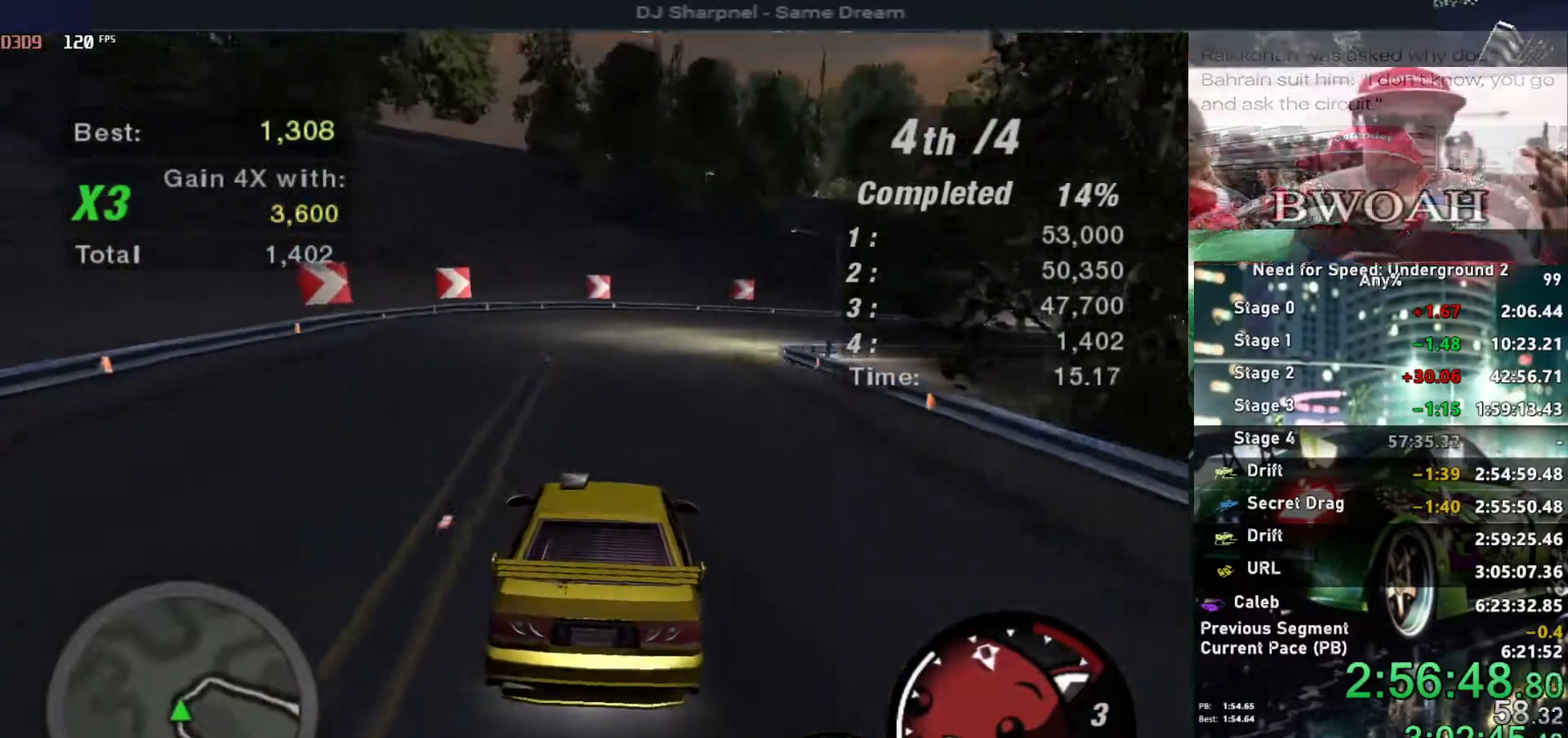
{"keys": ["right", "up"], "events": [[217, "right", "down"], [300, "right", "up"], [400, "right", "down"]]}
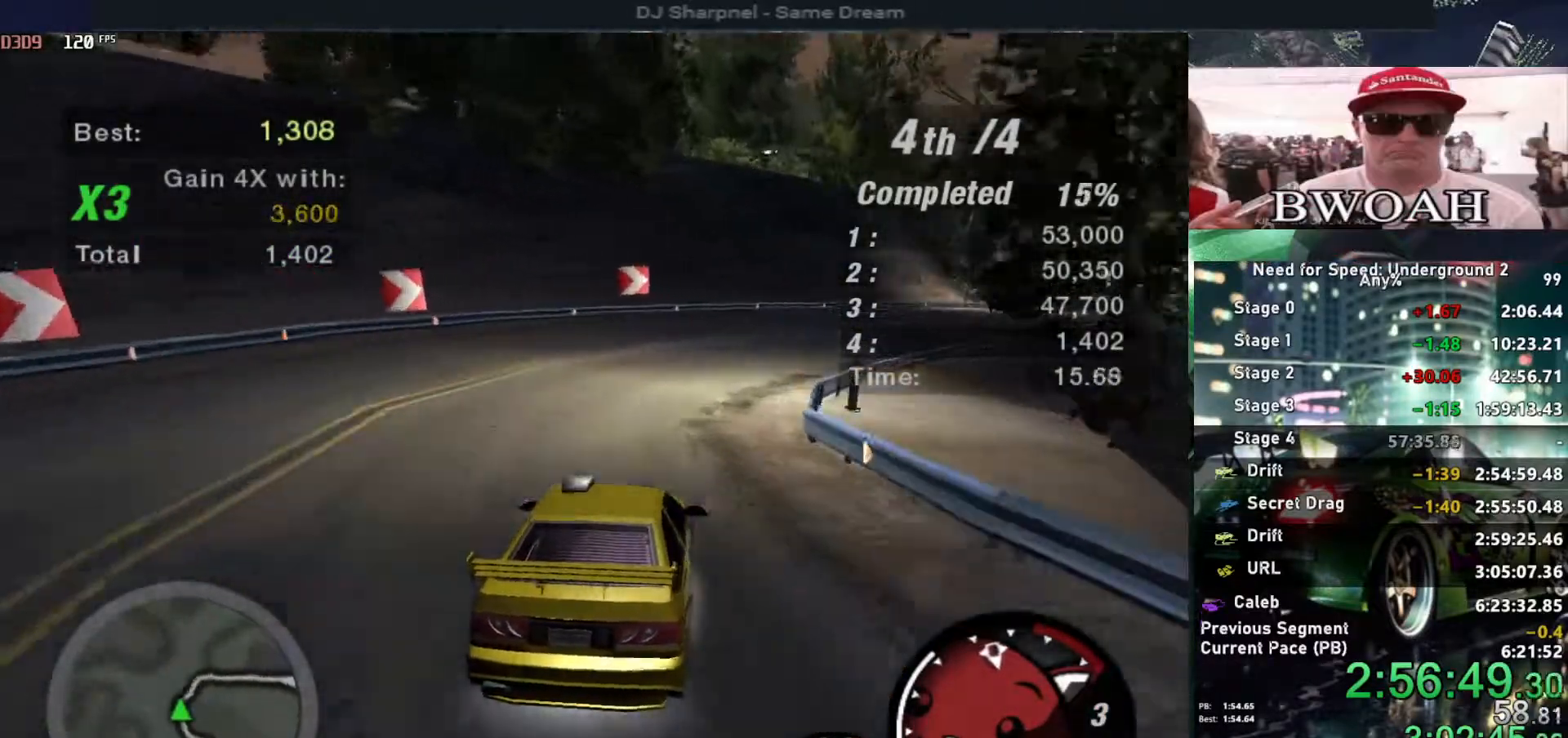
{"keys": ["up"], "events": [[34, "right", "up"], [134, "right", "down"], [284, "right", "up"], [367, "right", "down"], [417, "right", "up"]]}
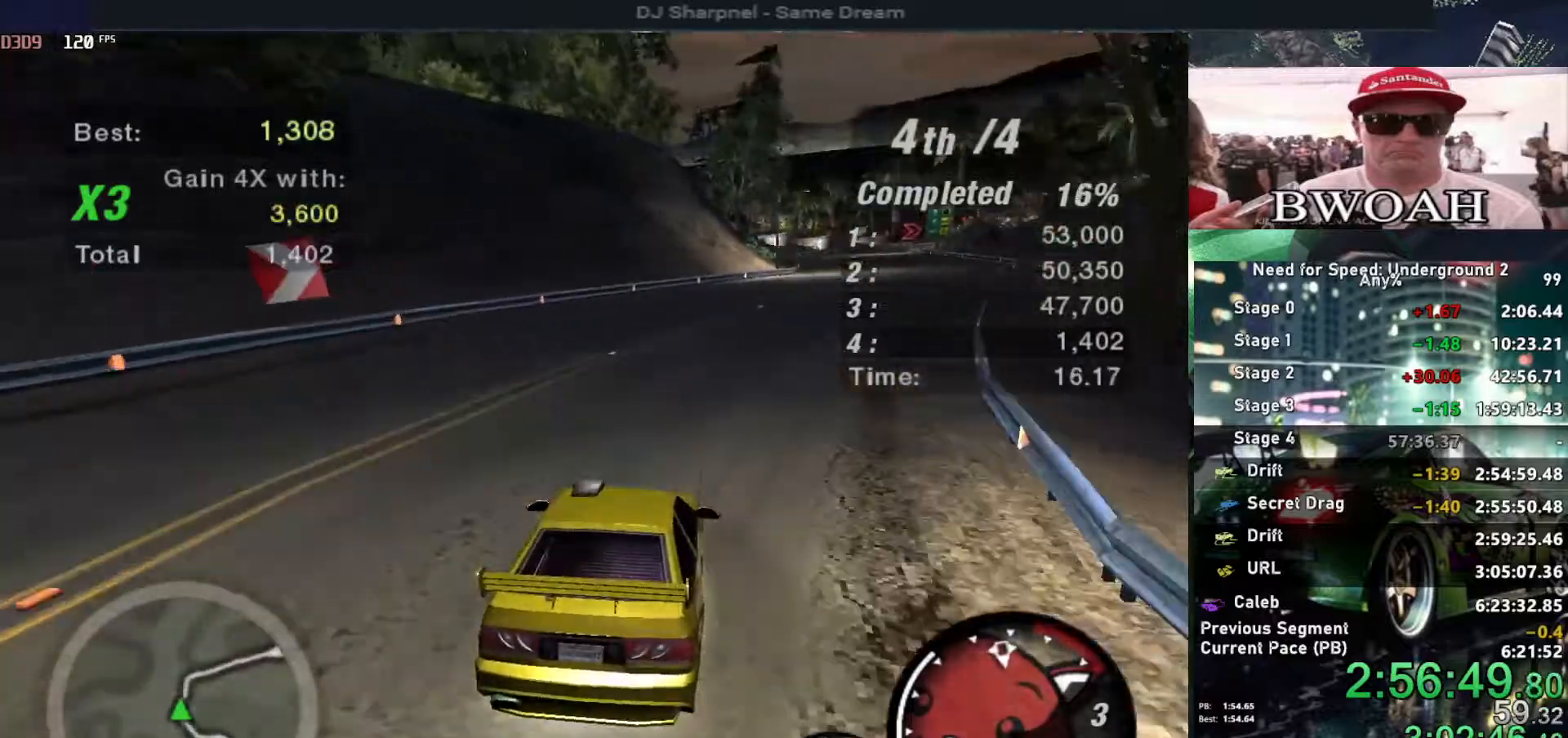
{"keys": ["up"], "events": [[200, "right", "down"], [250, "right", "up"]]}
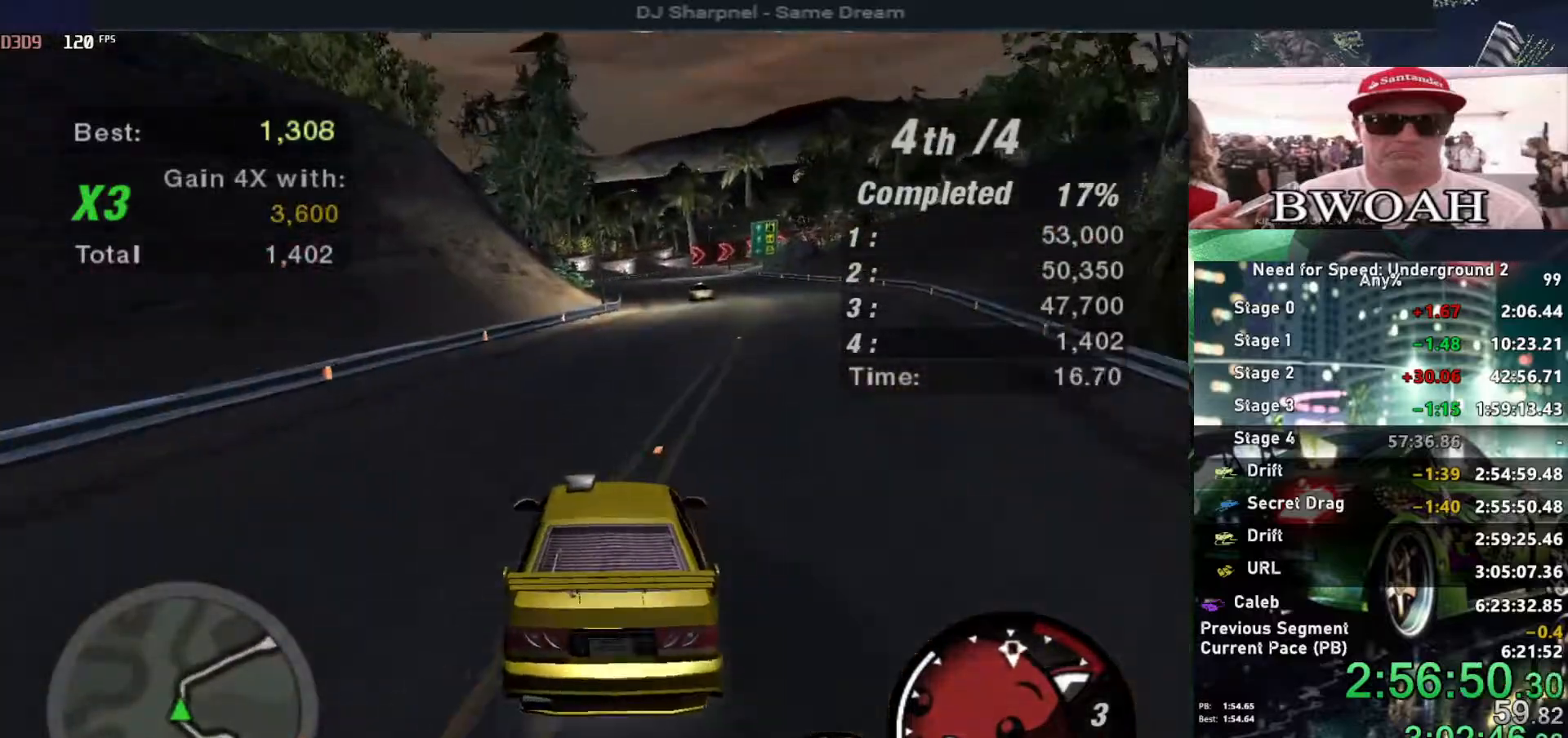
{"keys": ["up"], "events": [[167, "right", "down"], [217, "right", "up"]]}
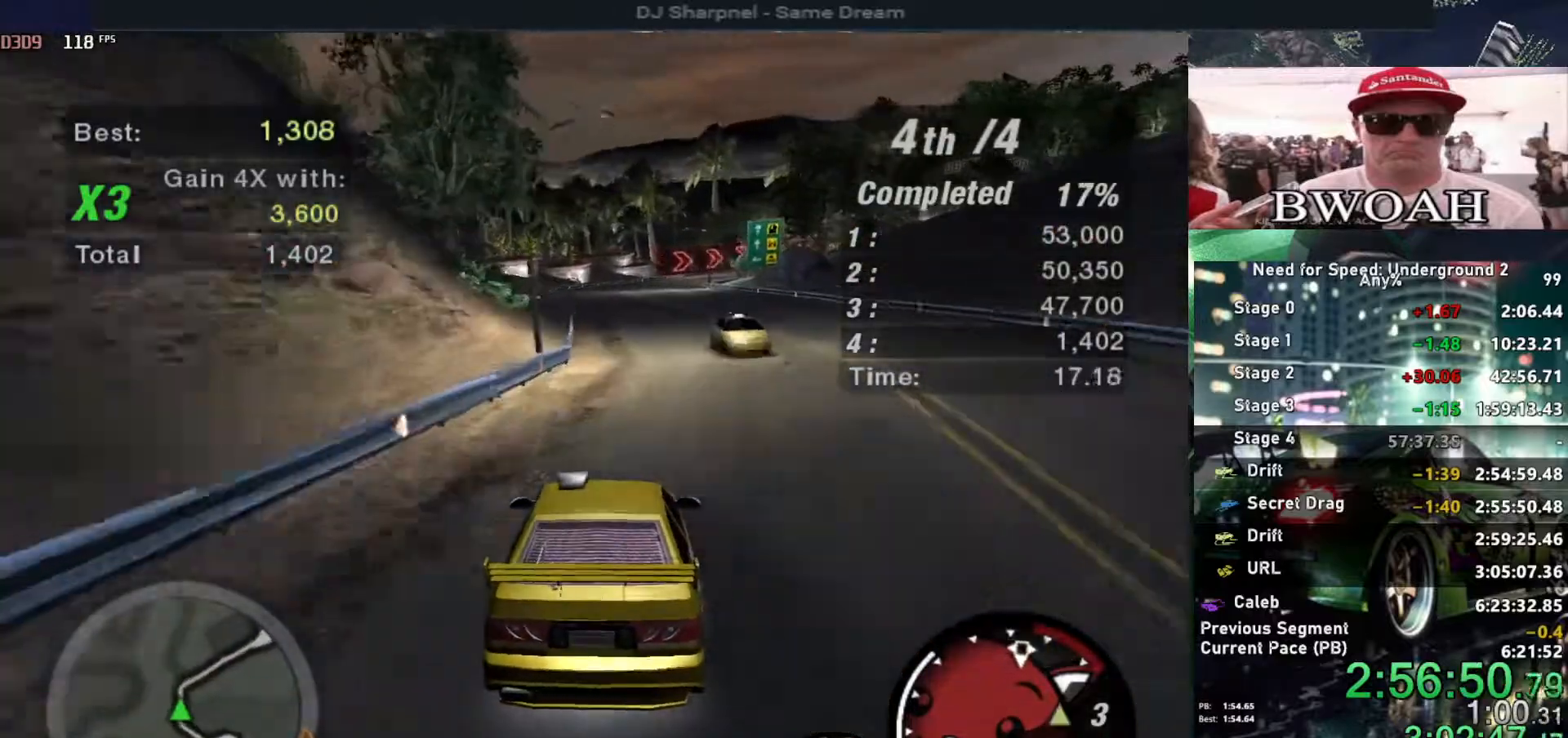
{"keys": ["up"], "events": []}
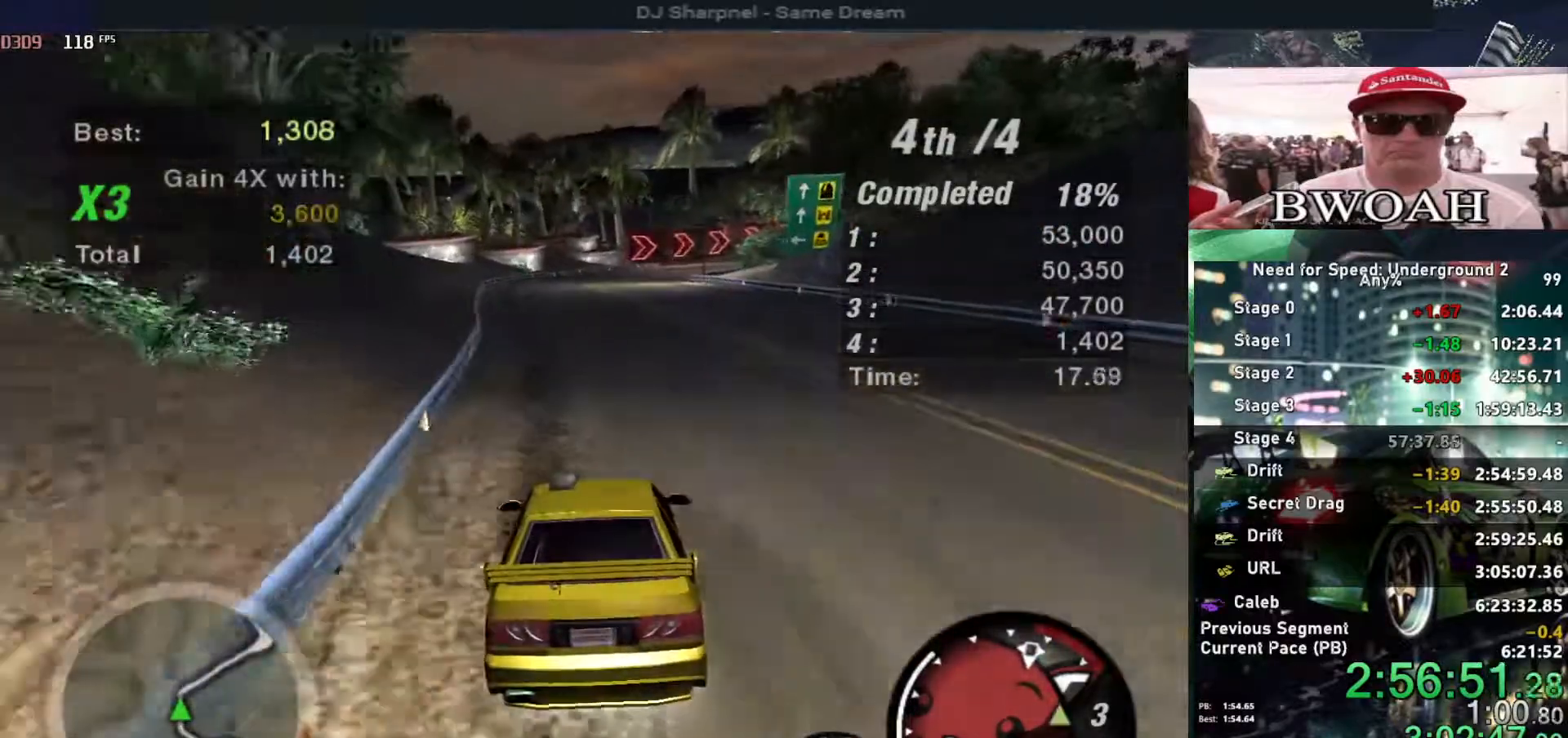
{"keys": ["up"], "events": []}
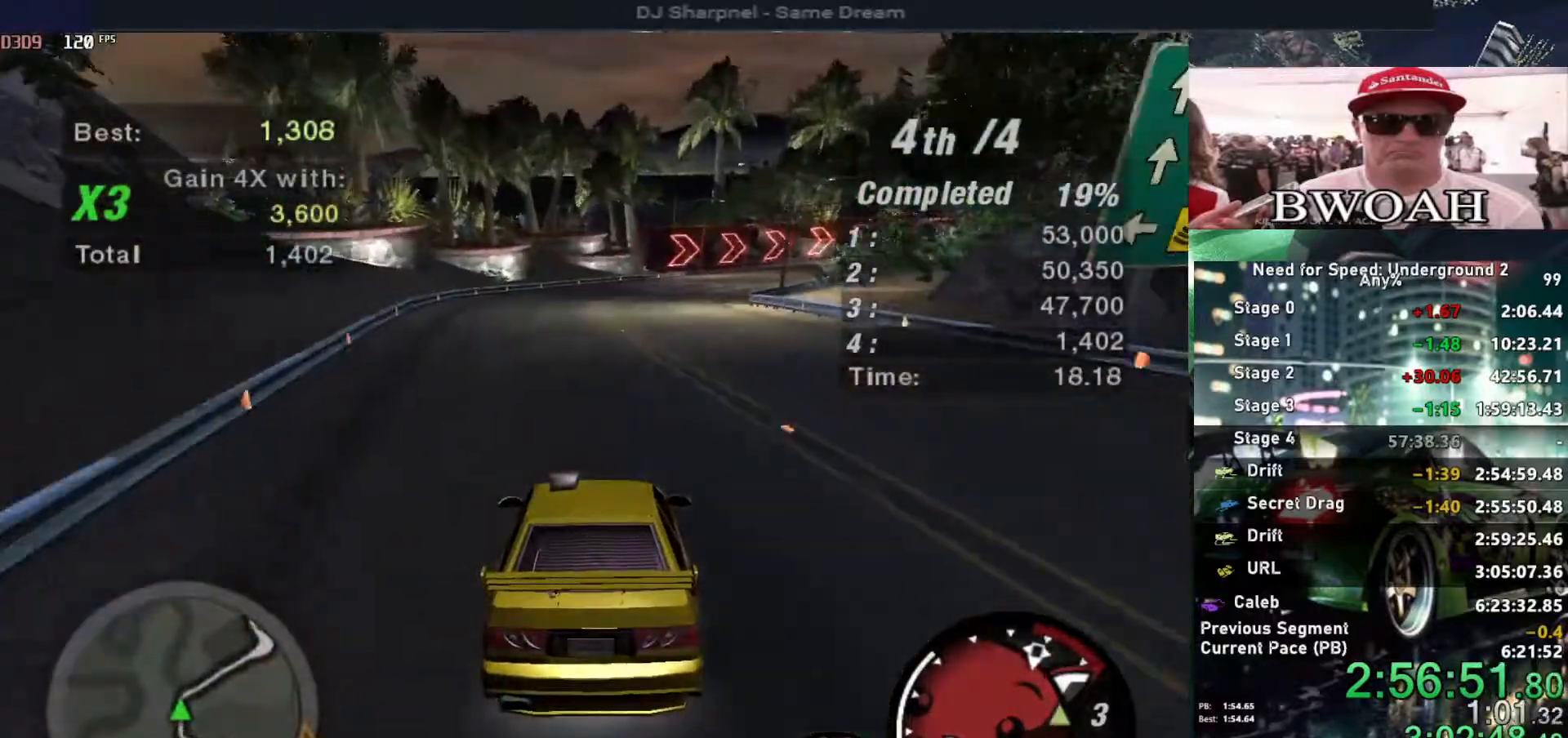
{"keys": ["right", "up"], "events": [[34, "right", "down"], [167, "right", "up"], [217, "right", "down"], [267, "shift", "down"], [317, "right", "up"], [350, "shift", "up"], [500, "right", "down"]]}
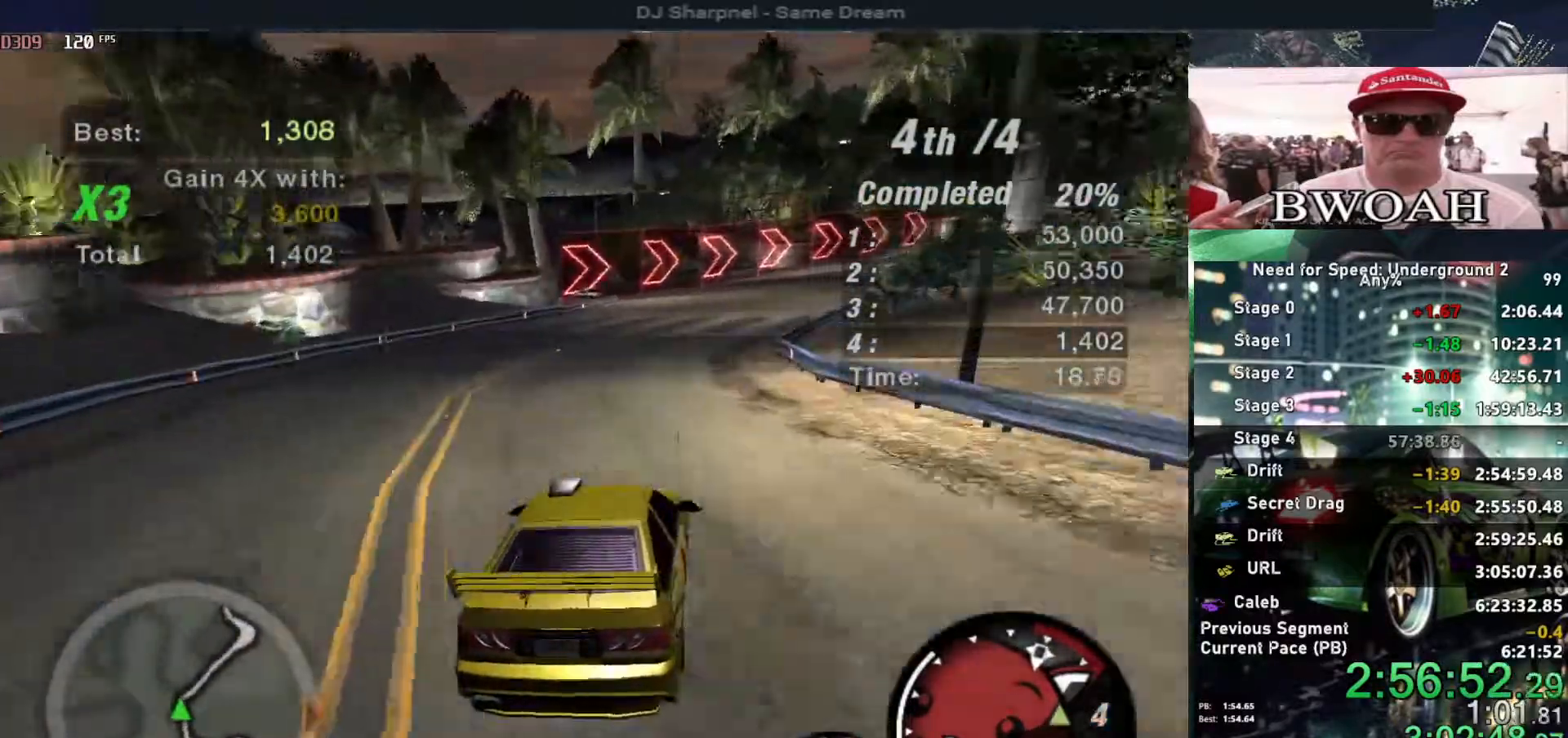
{"keys": ["right", "up"], "events": [[100, "right", "up"], [184, "right", "down"], [367, "right", "up"], [417, "right", "down"]]}
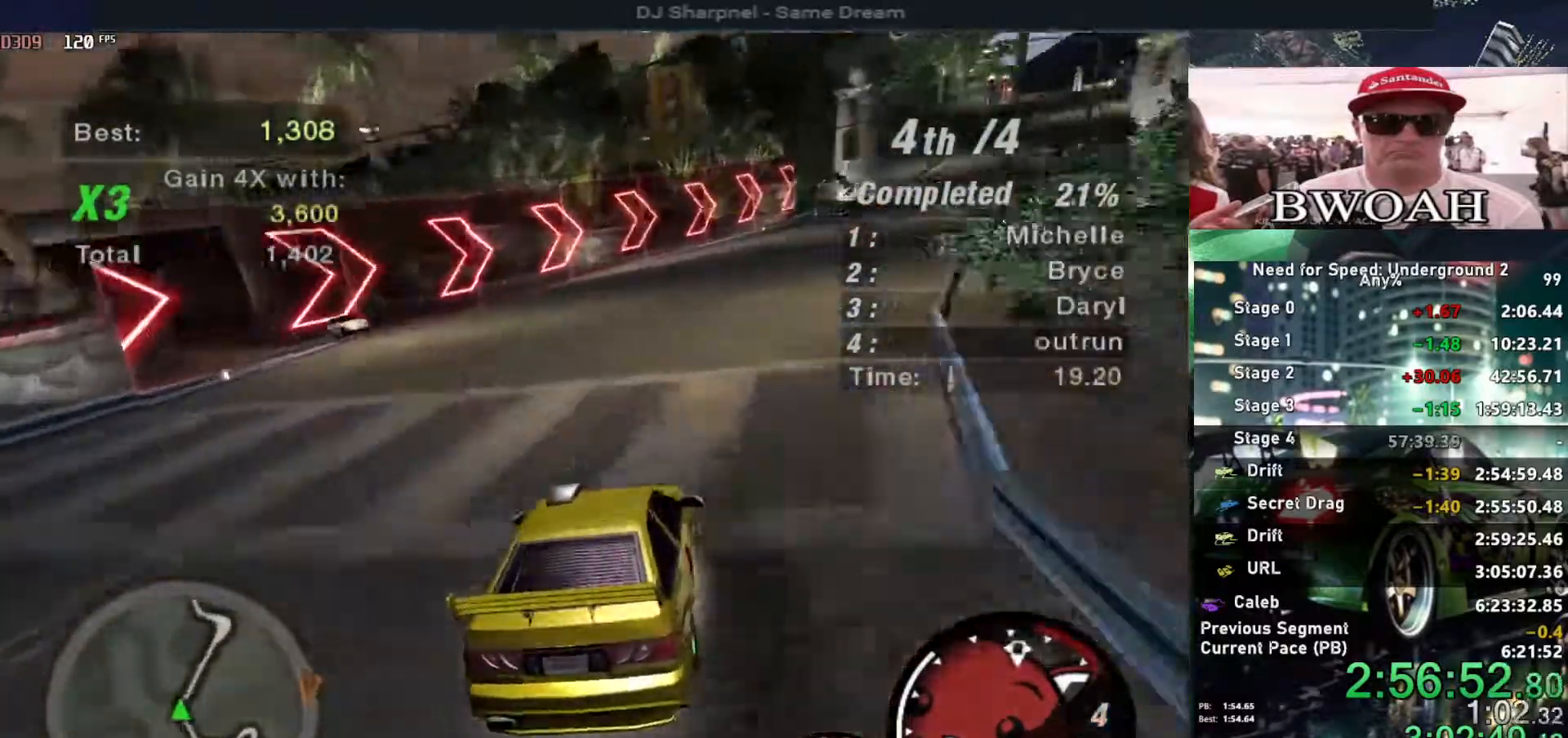
{"keys": ["up"], "events": [[17, "right", "up"], [150, "right", "down"], [250, "right", "up"], [334, "right", "down"], [484, "right", "up"]]}
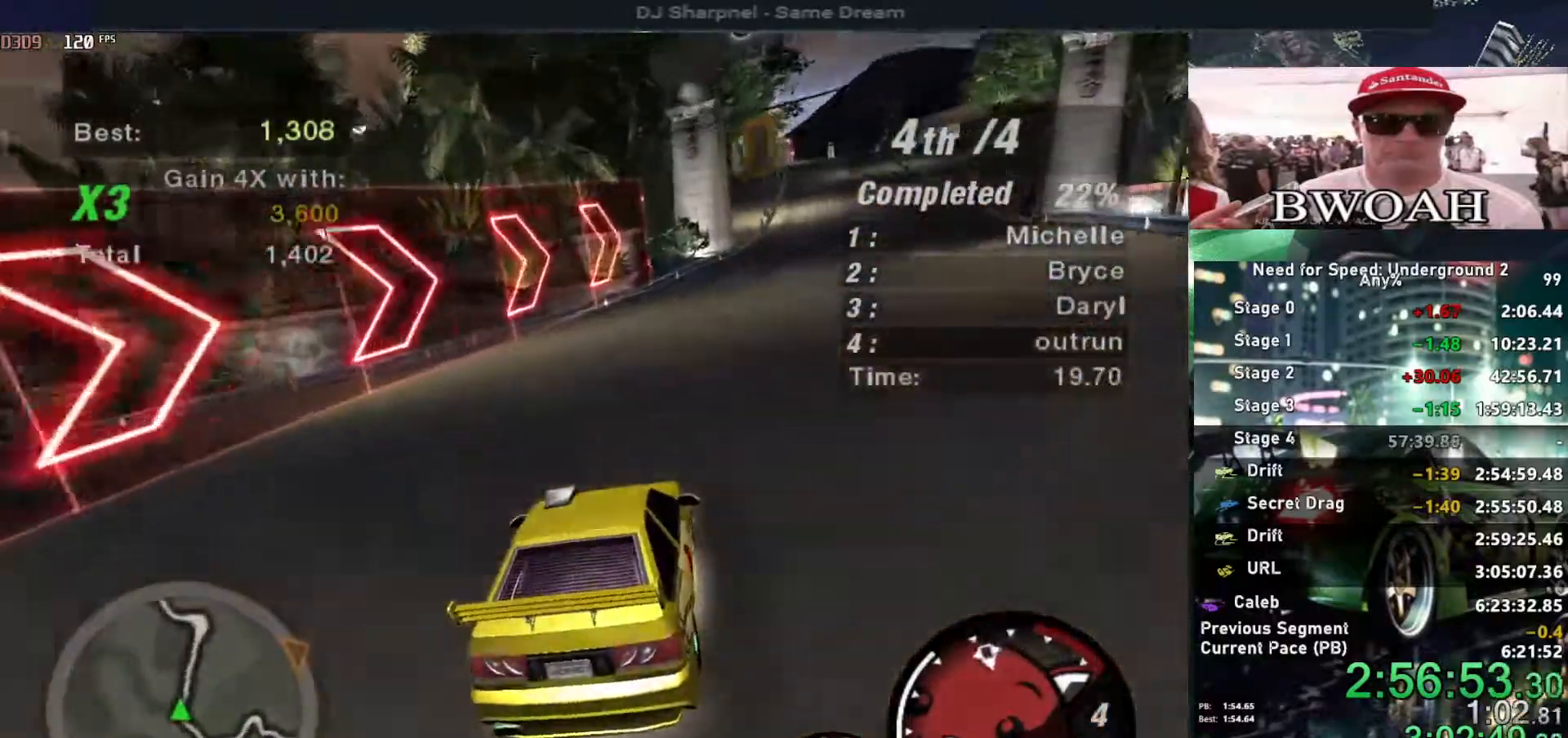
{"keys": ["up"], "events": [[167, "right", "down"], [267, "right", "up"]]}
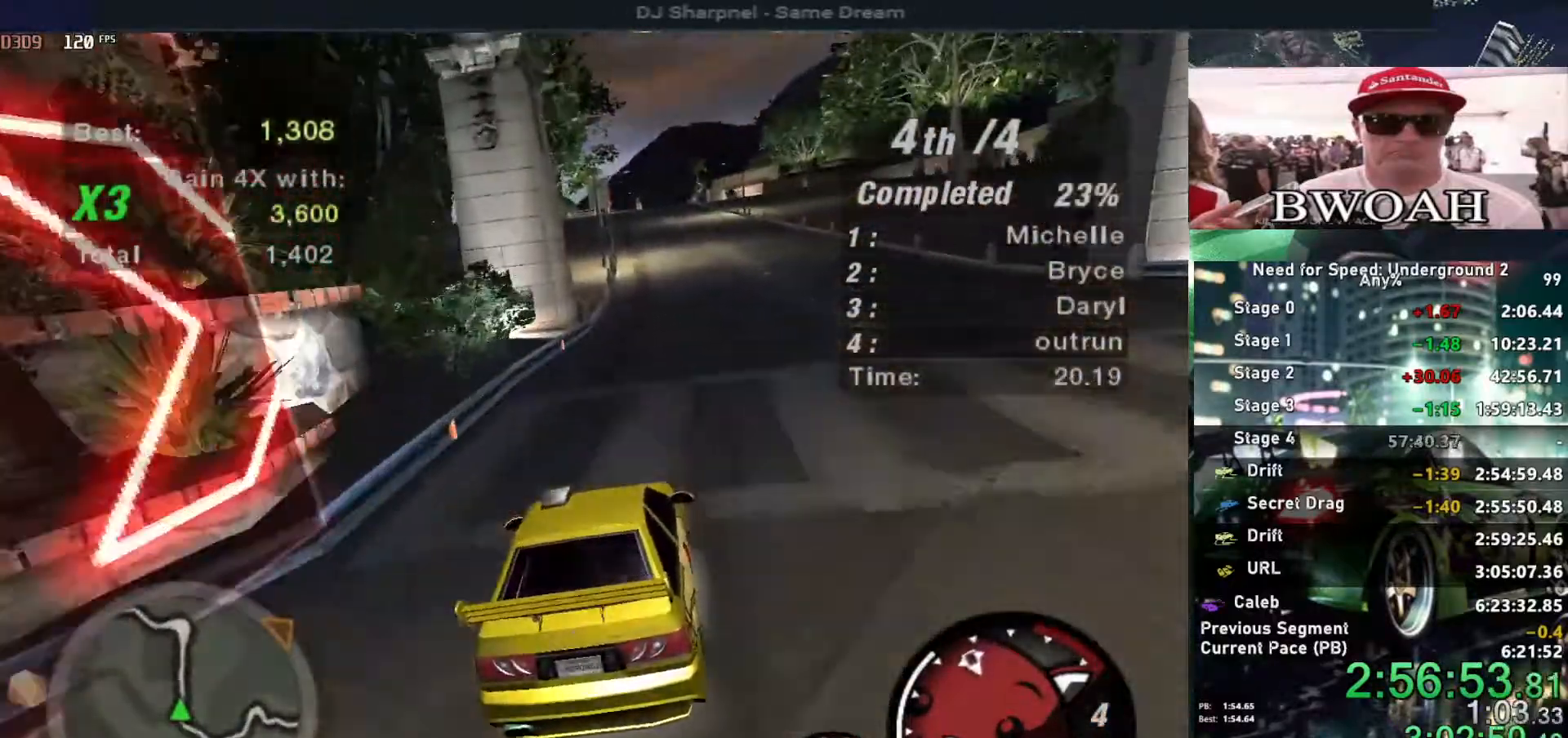
{"keys": ["up"], "events": [[267, "right", "down"], [334, "right", "up"]]}
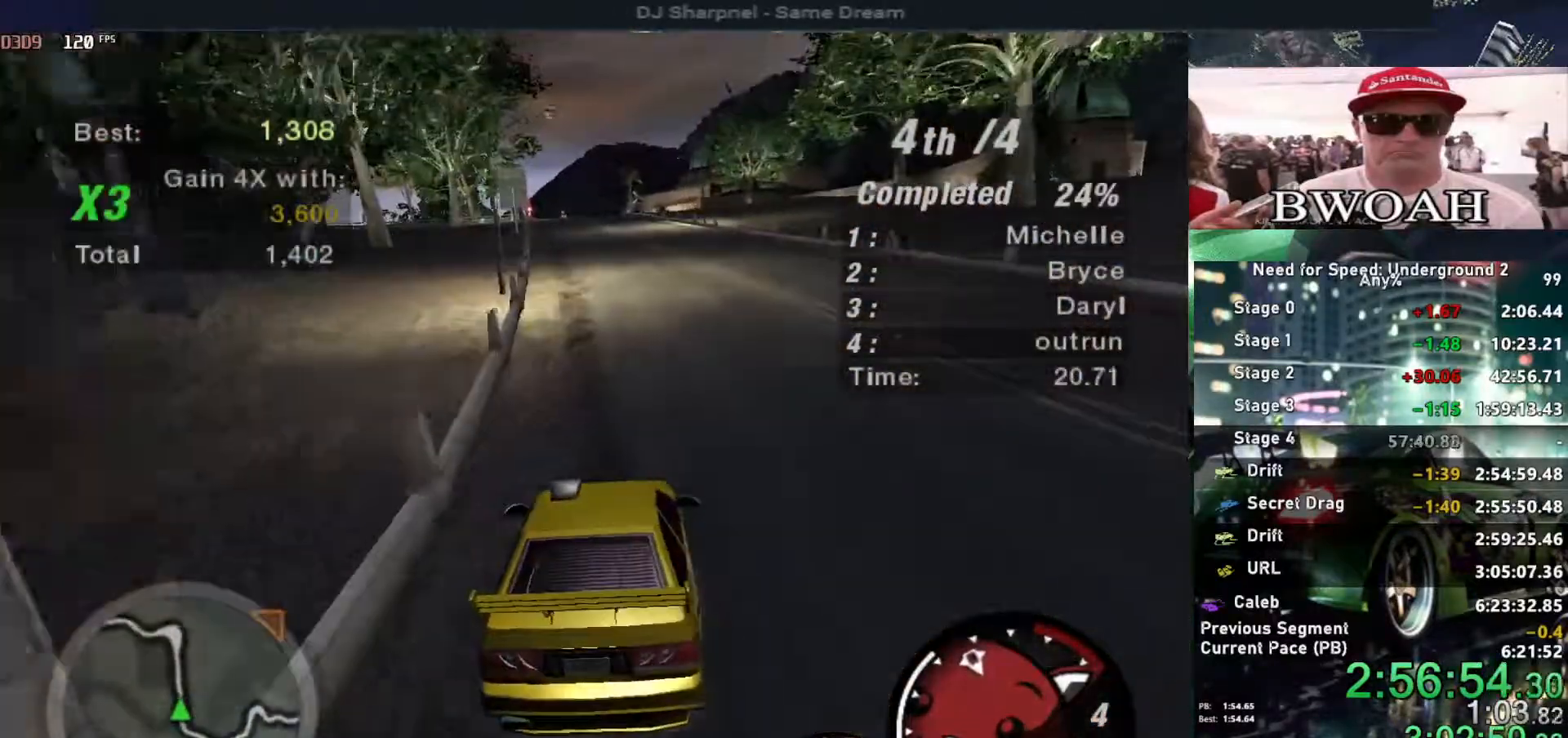
{"keys": ["up"], "events": [[384, "left", "down"], [434, "left", "up"]]}
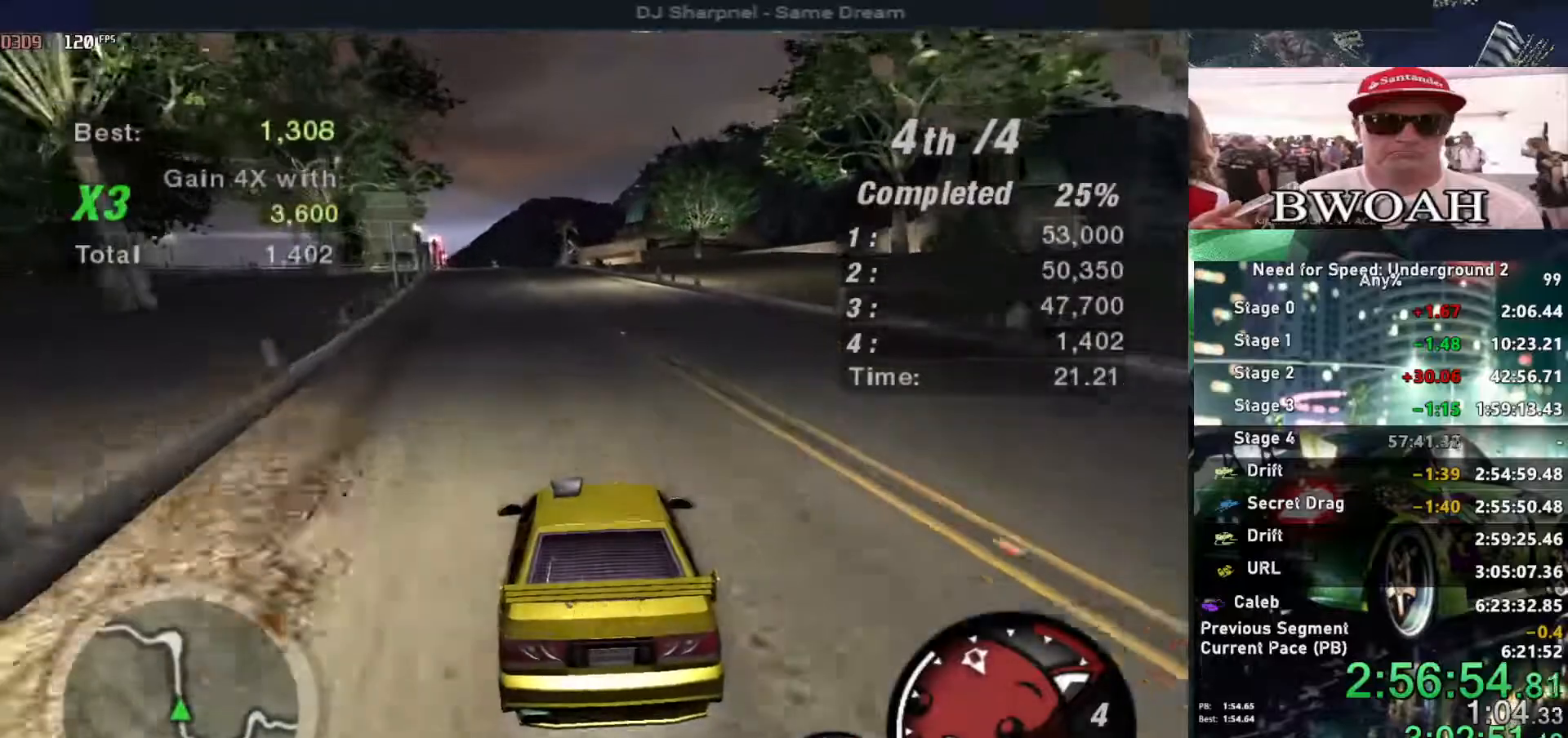
{"keys": ["up"], "events": []}
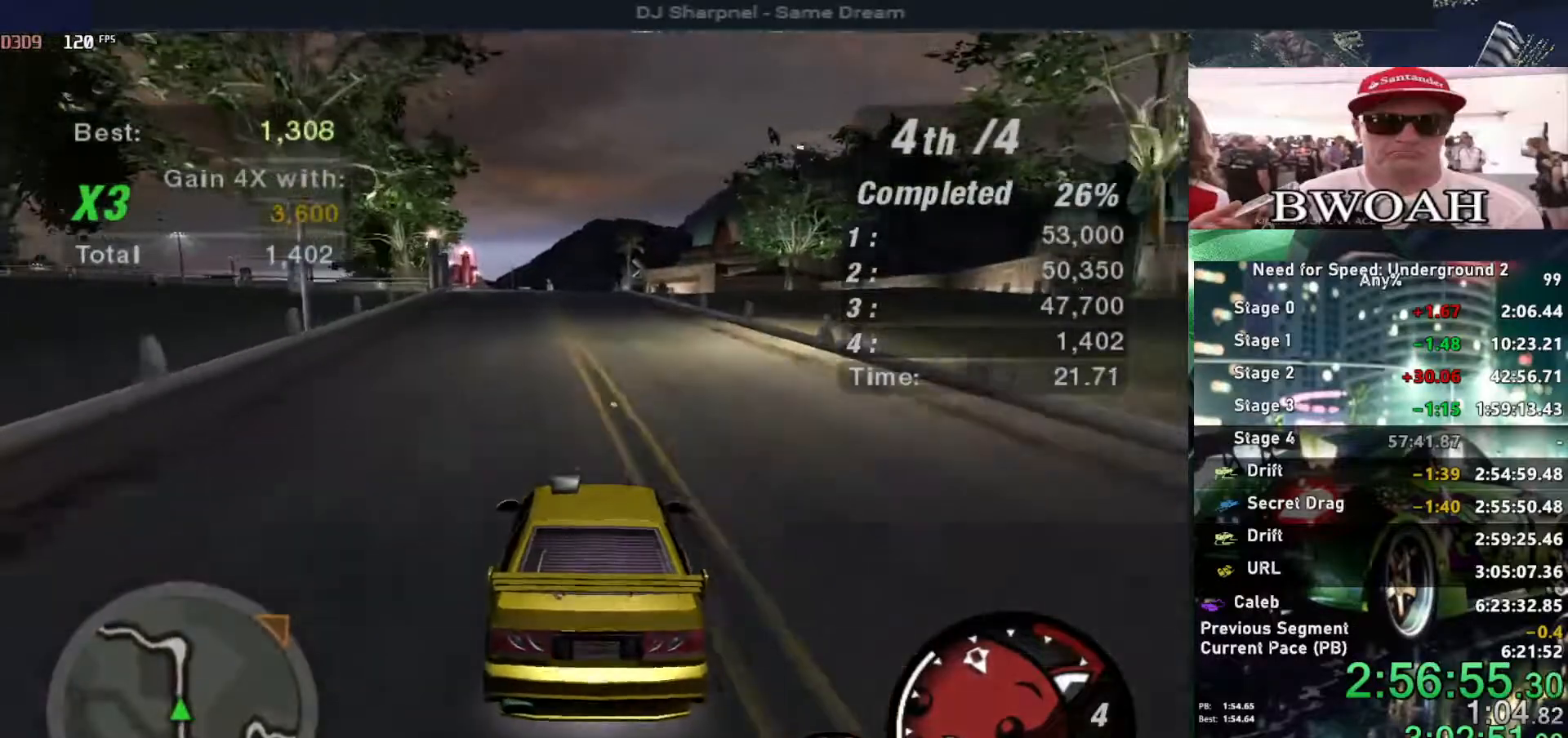
{"keys": ["up"], "events": [[367, "left", "down"], [434, "left", "up"]]}
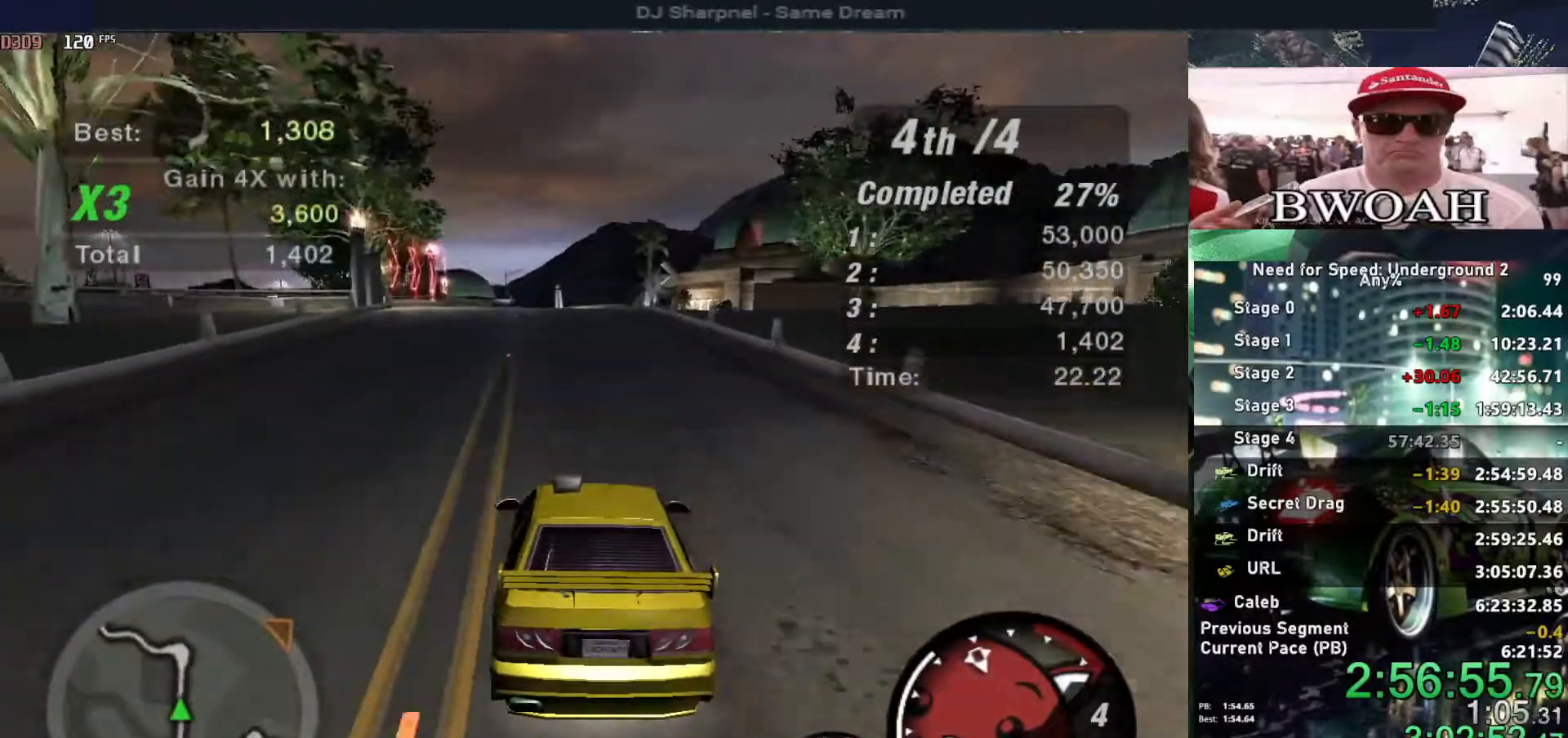
{"keys": ["up"], "events": [[384, "right", "down"], [434, "right", "up"]]}
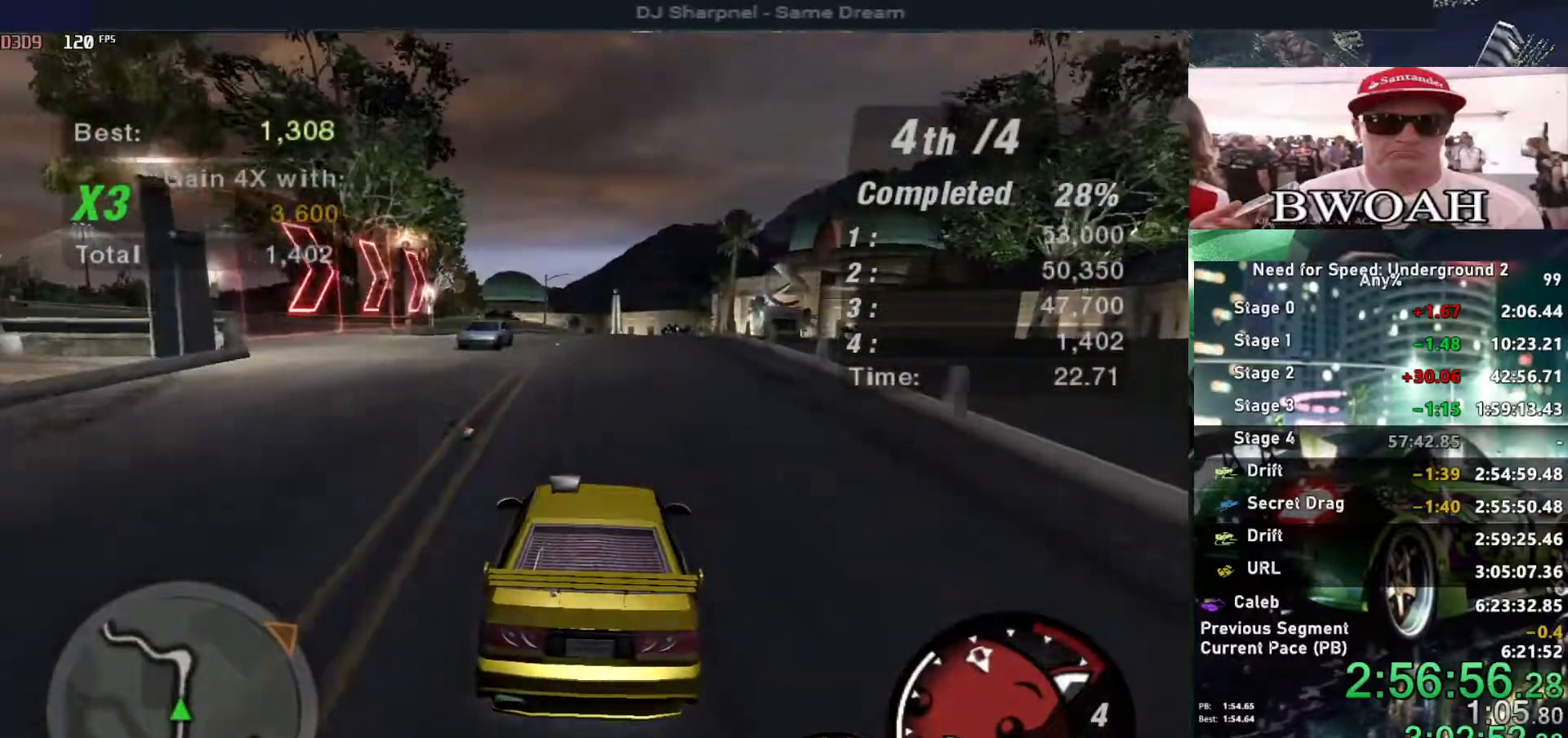
{"keys": ["up"], "events": [[450, "right", "down"], [500, "right", "up"]]}
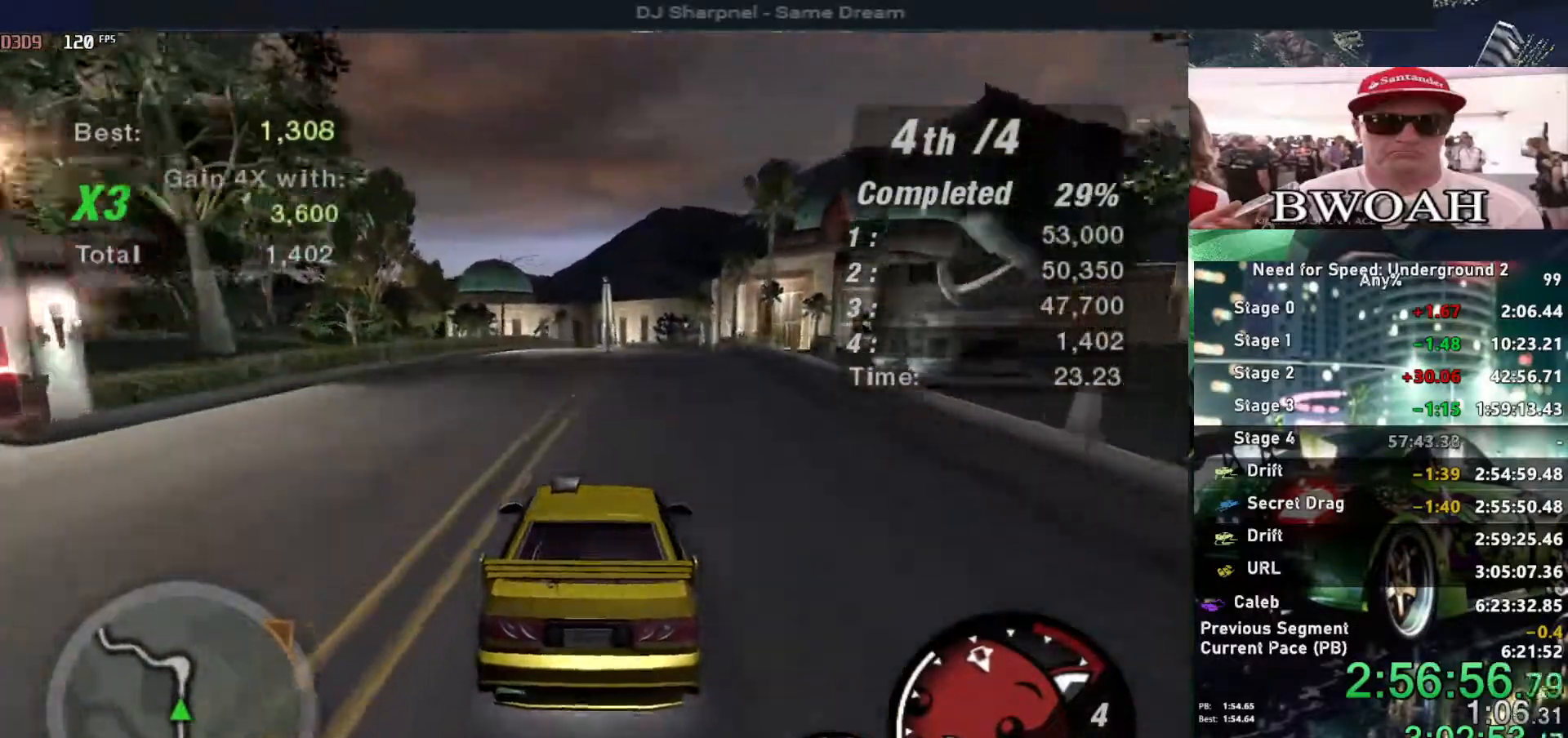
{"keys": ["up"], "events": []}
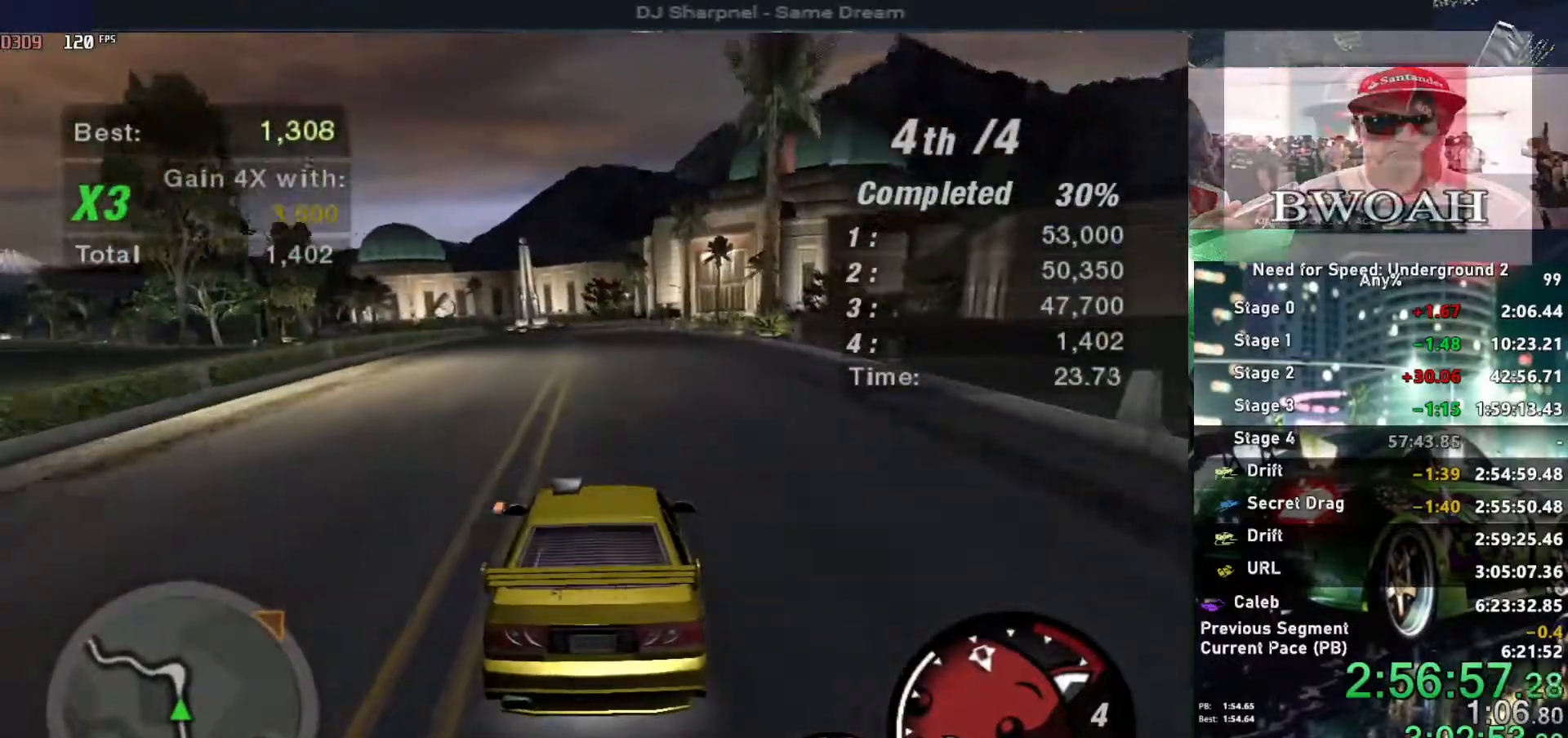
{"keys": ["up"], "events": [[400, "left", "down"], [484, "left", "up"]]}
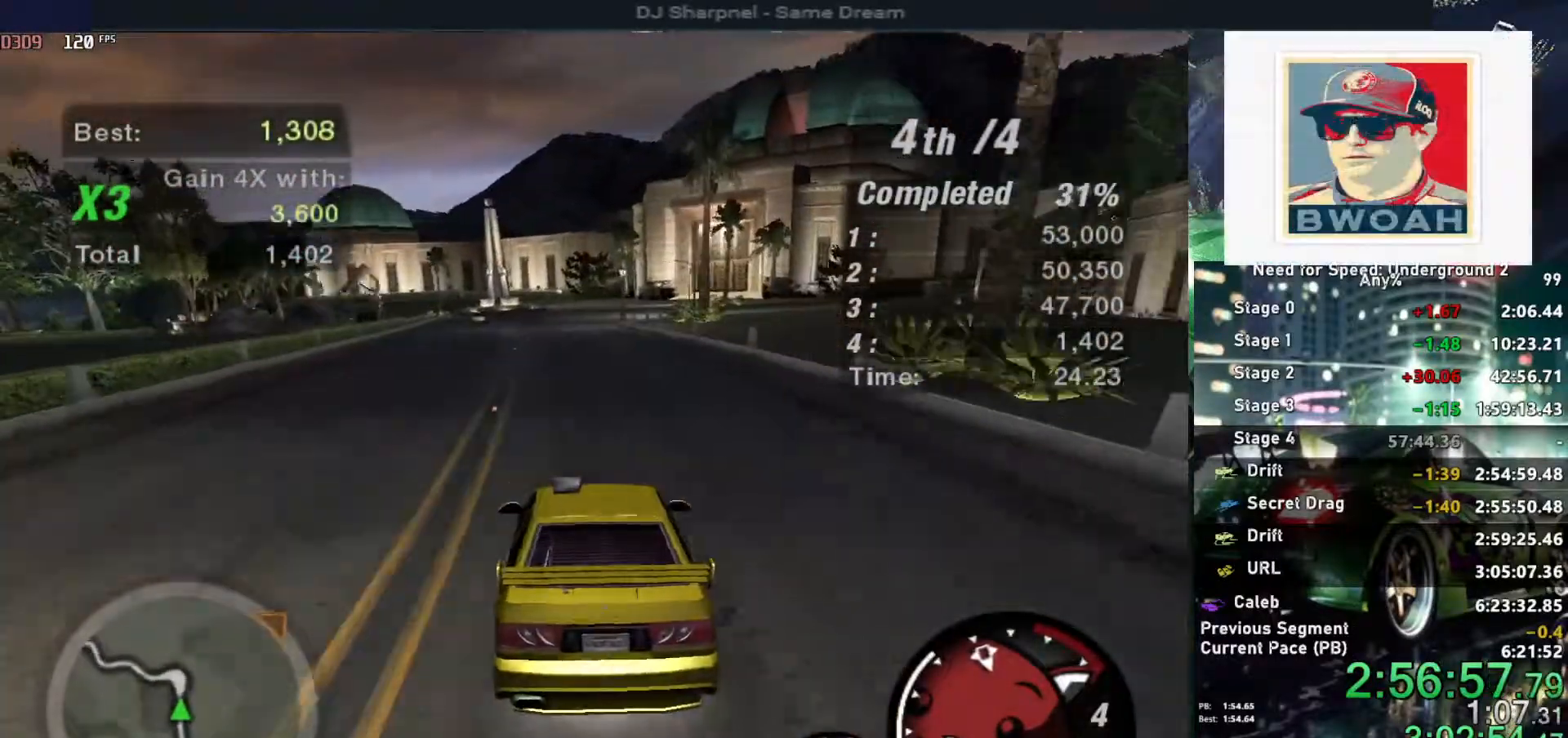
{"keys": ["right", "up"], "events": [[400, "right", "down"]]}
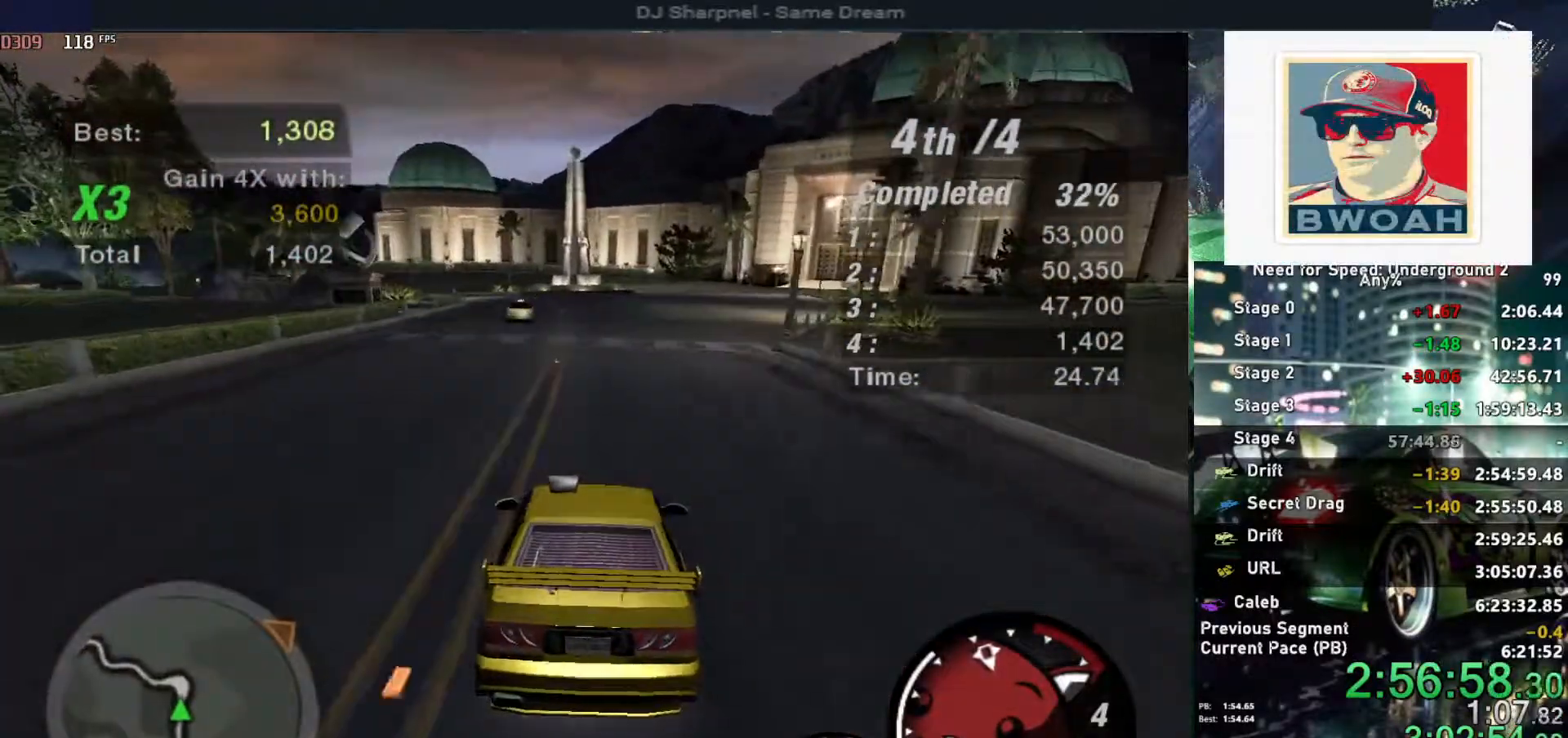
{"keys": ["up"], "events": [[417, "right", "up"]]}
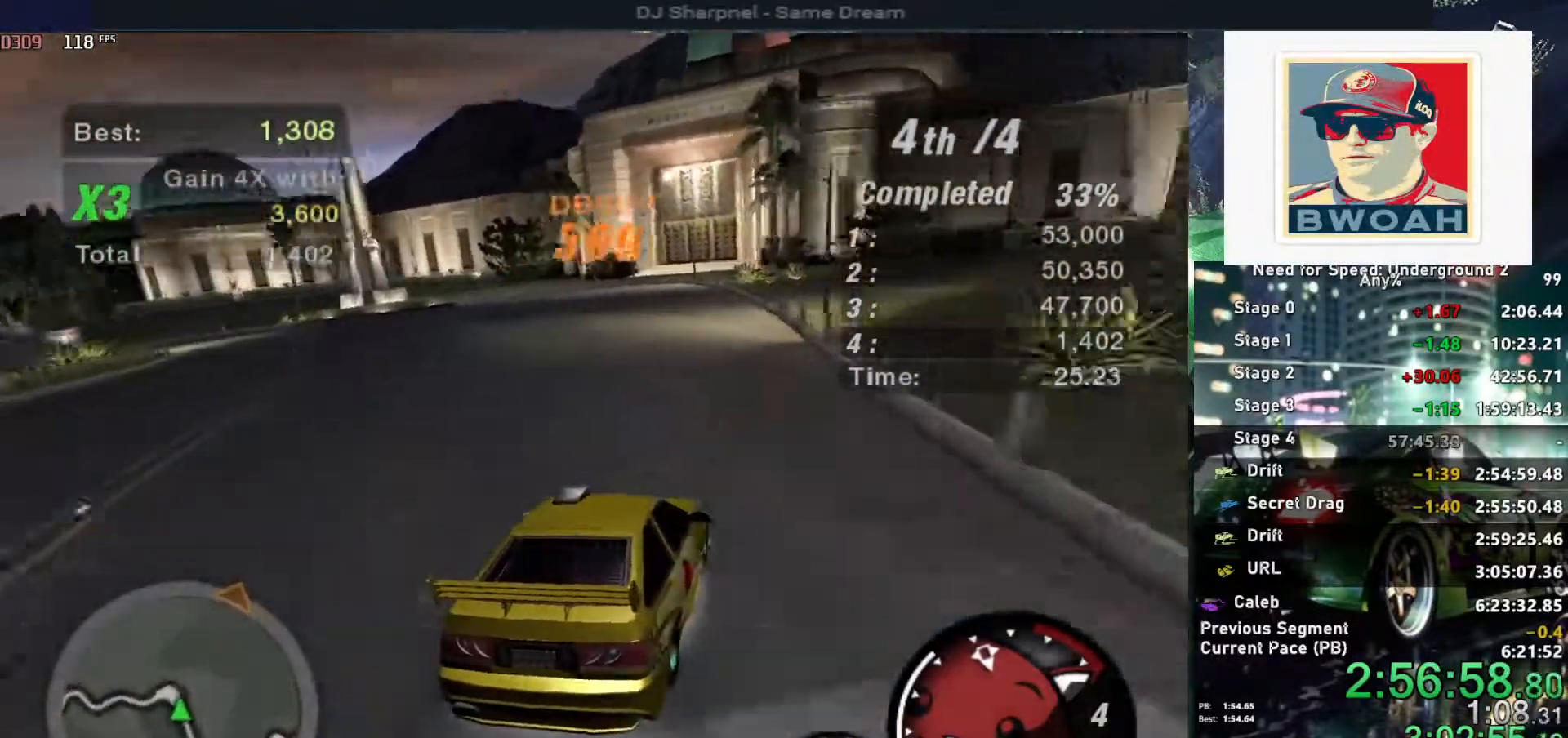
{"keys": ["down", "right"], "events": [[17, "left", "down"], [100, "up", "up"], [300, "down", "down"], [384, "right", "down"], [484, "left", "up"]]}
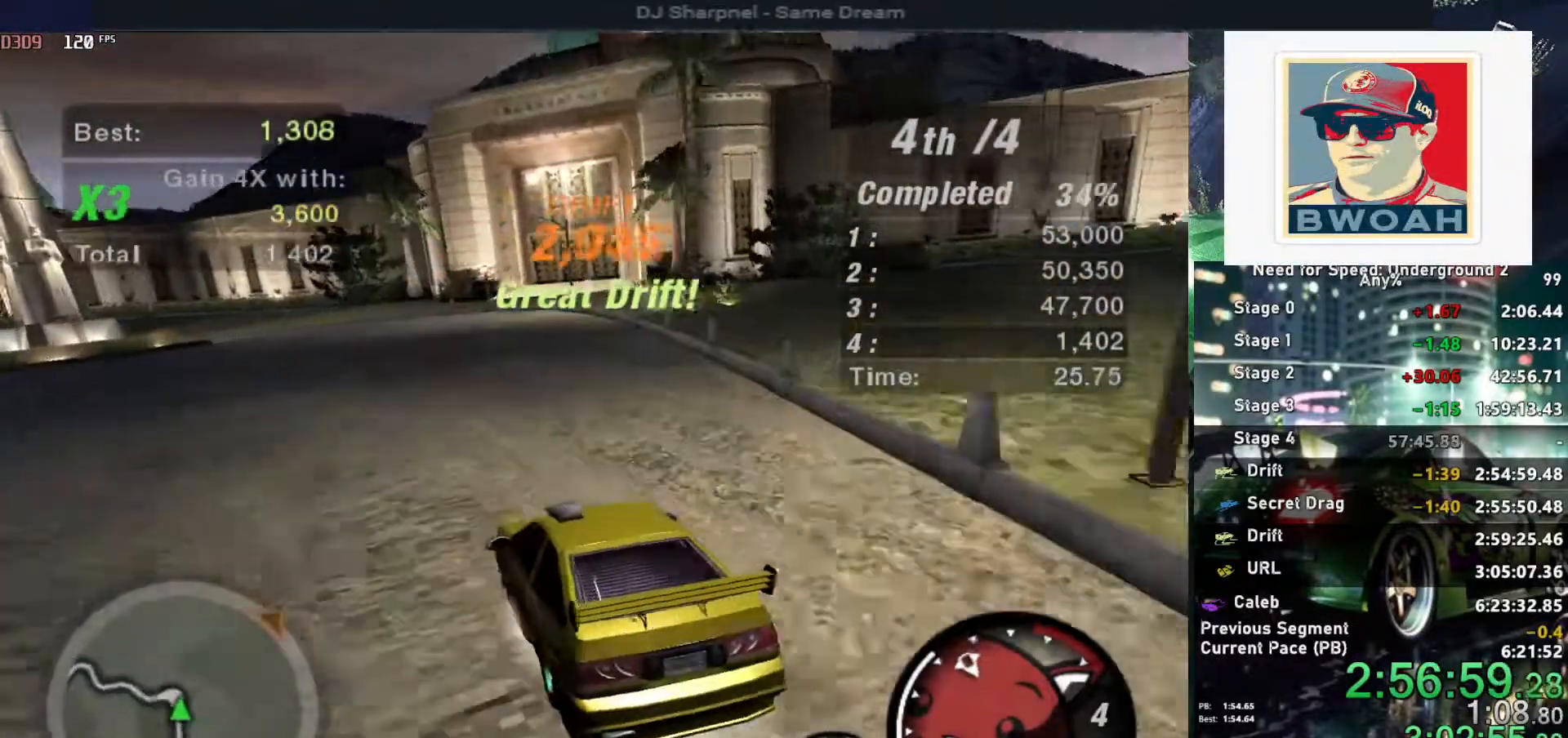
{"keys": ["down", "left"], "events": [[67, "right", "up"], [117, "right", "down"], [350, "left", "down"], [350, "right", "up"]]}
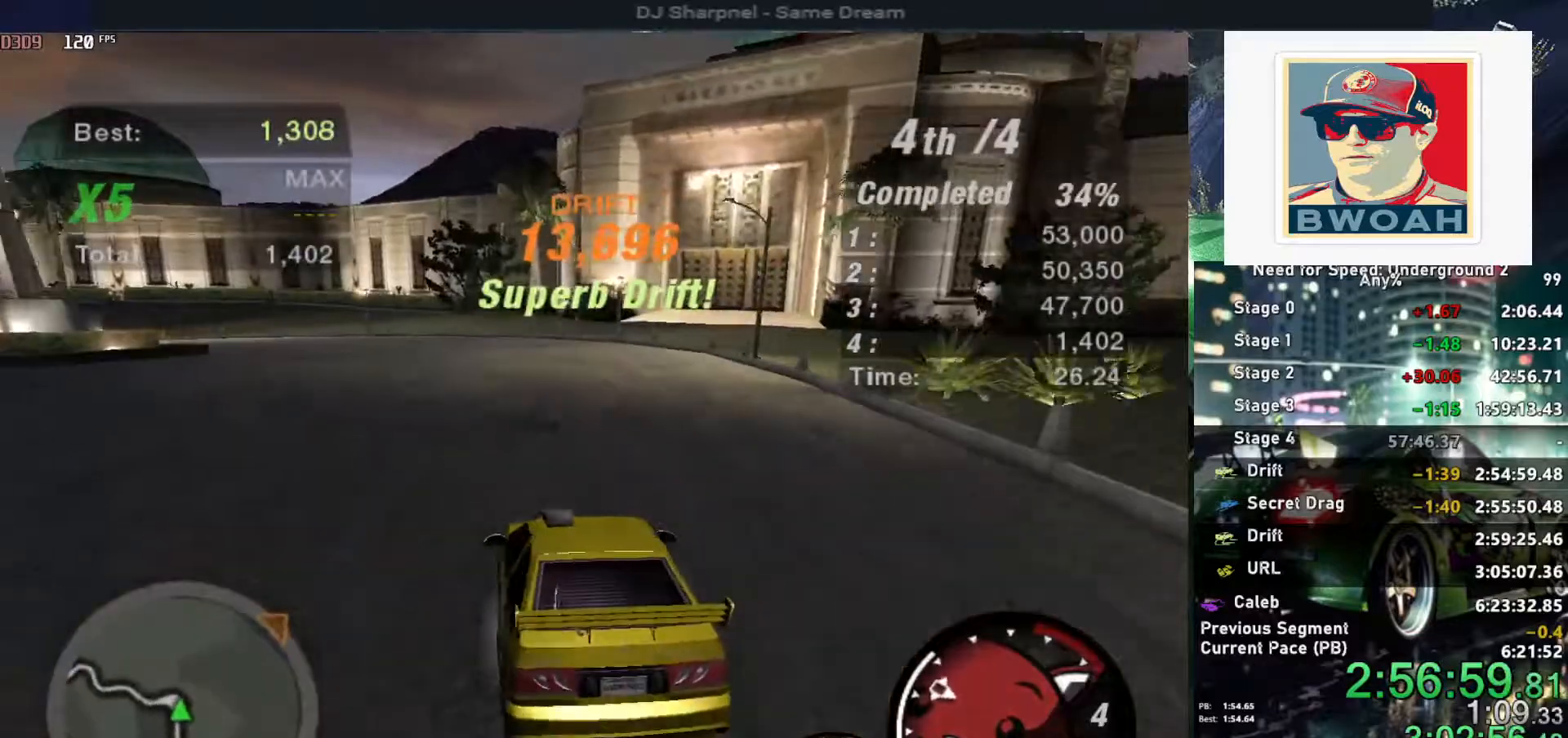
{"keys": ["left"], "events": [[467, "down", "up"]]}
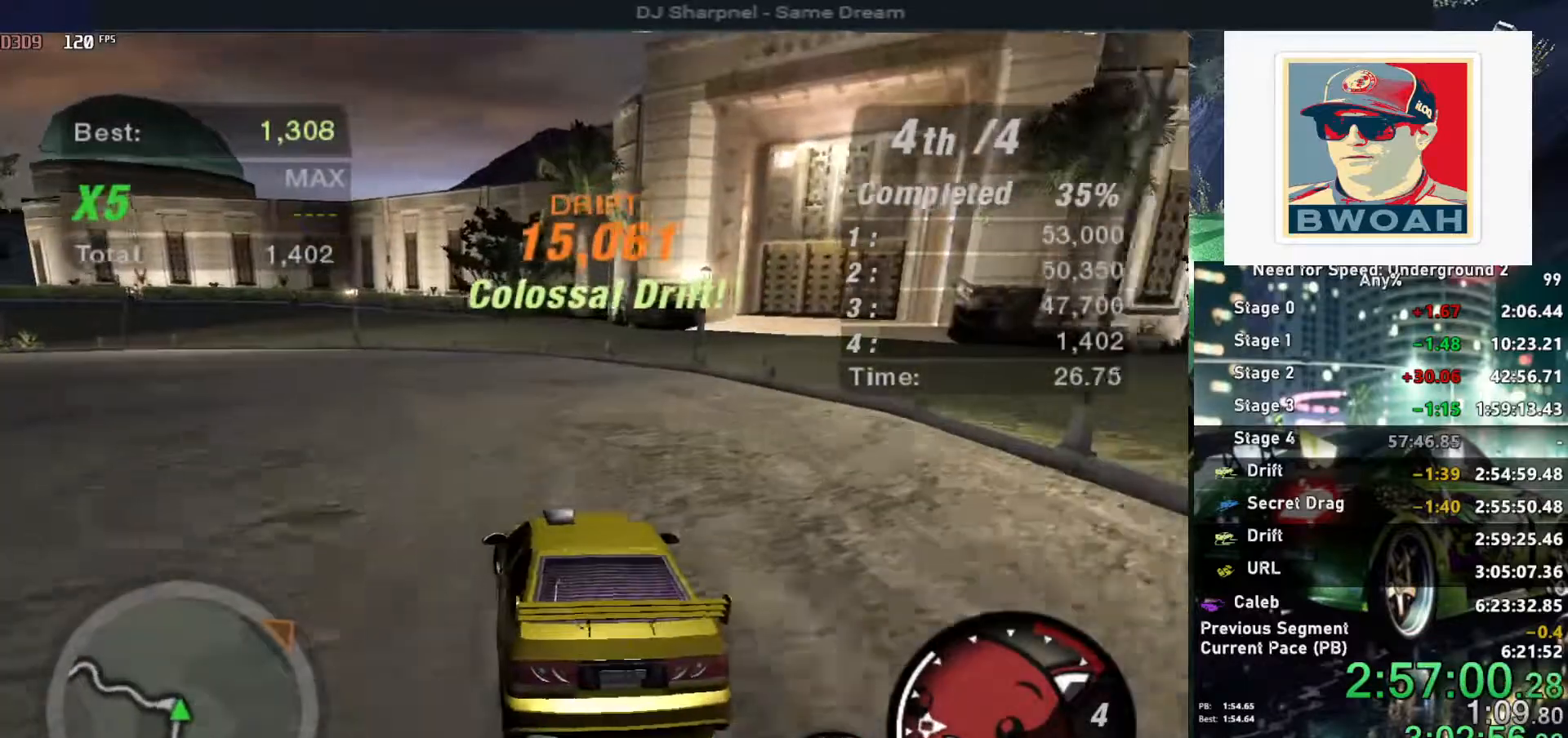
{"keys": ["up"], "events": [[100, "space", "down"], [200, "space", "up"], [284, "up", "down"], [484, "left", "up"]]}
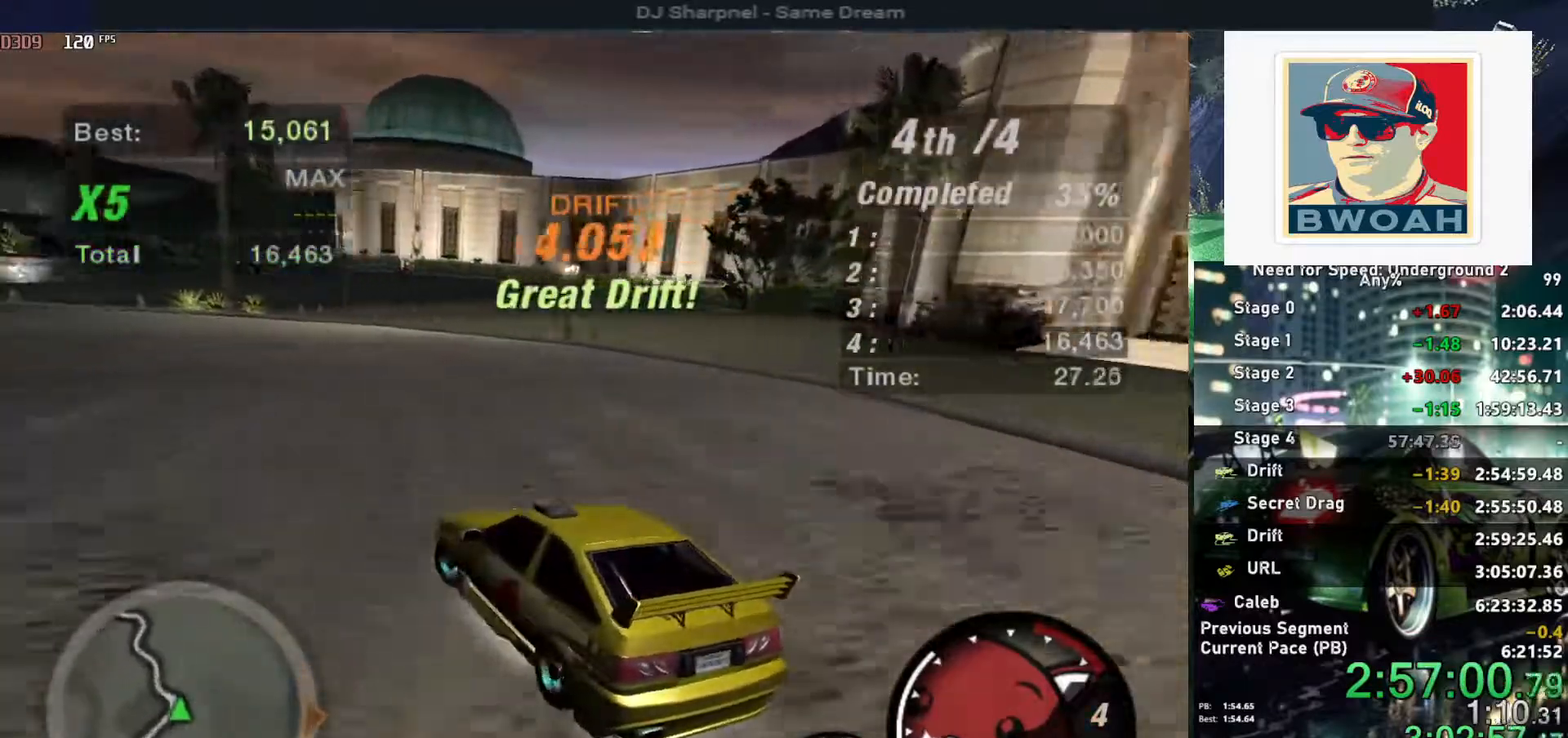
{"keys": ["up"], "events": []}
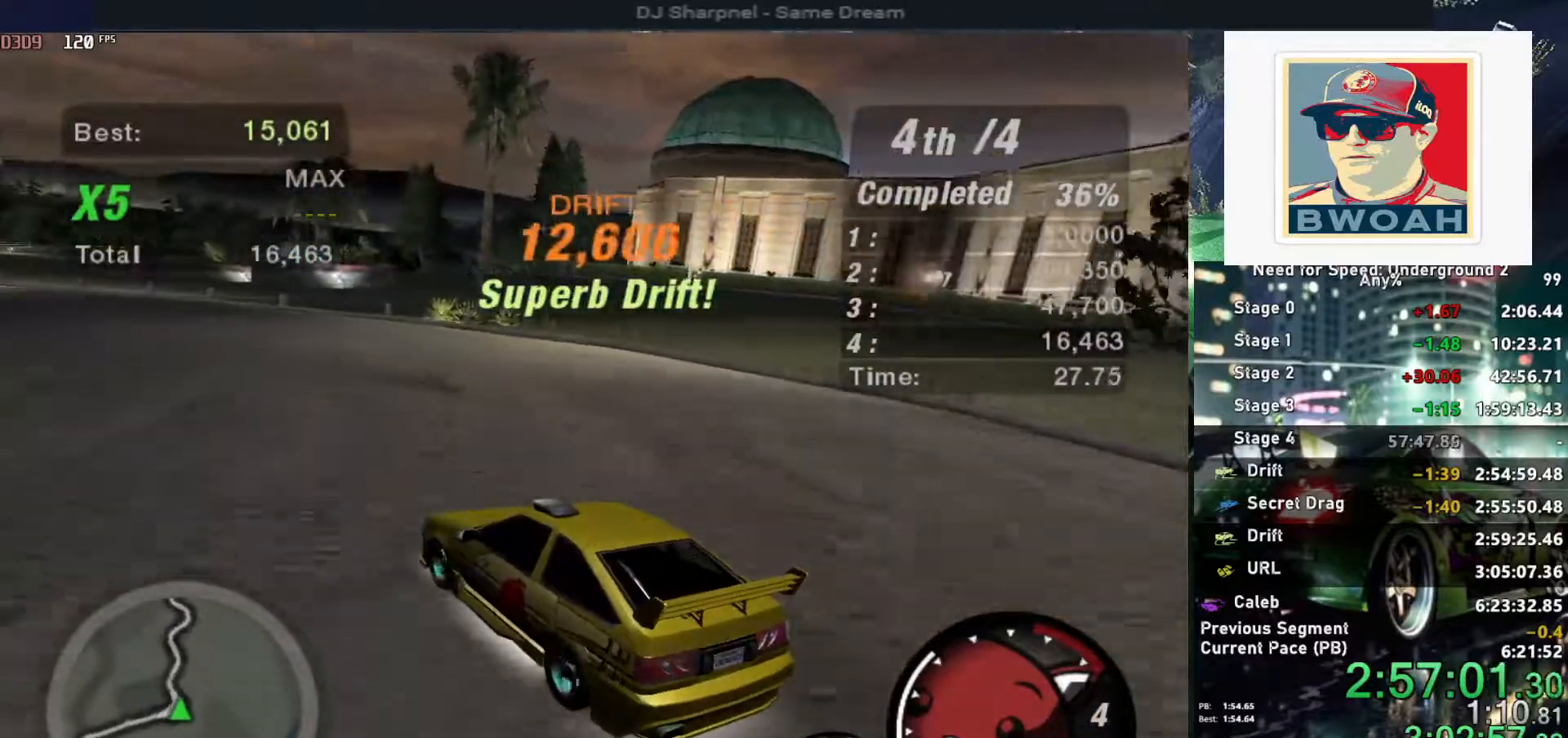
{"keys": ["right", "up"], "events": [[234, "left", "down"], [334, "left", "up"], [367, "right", "down"]]}
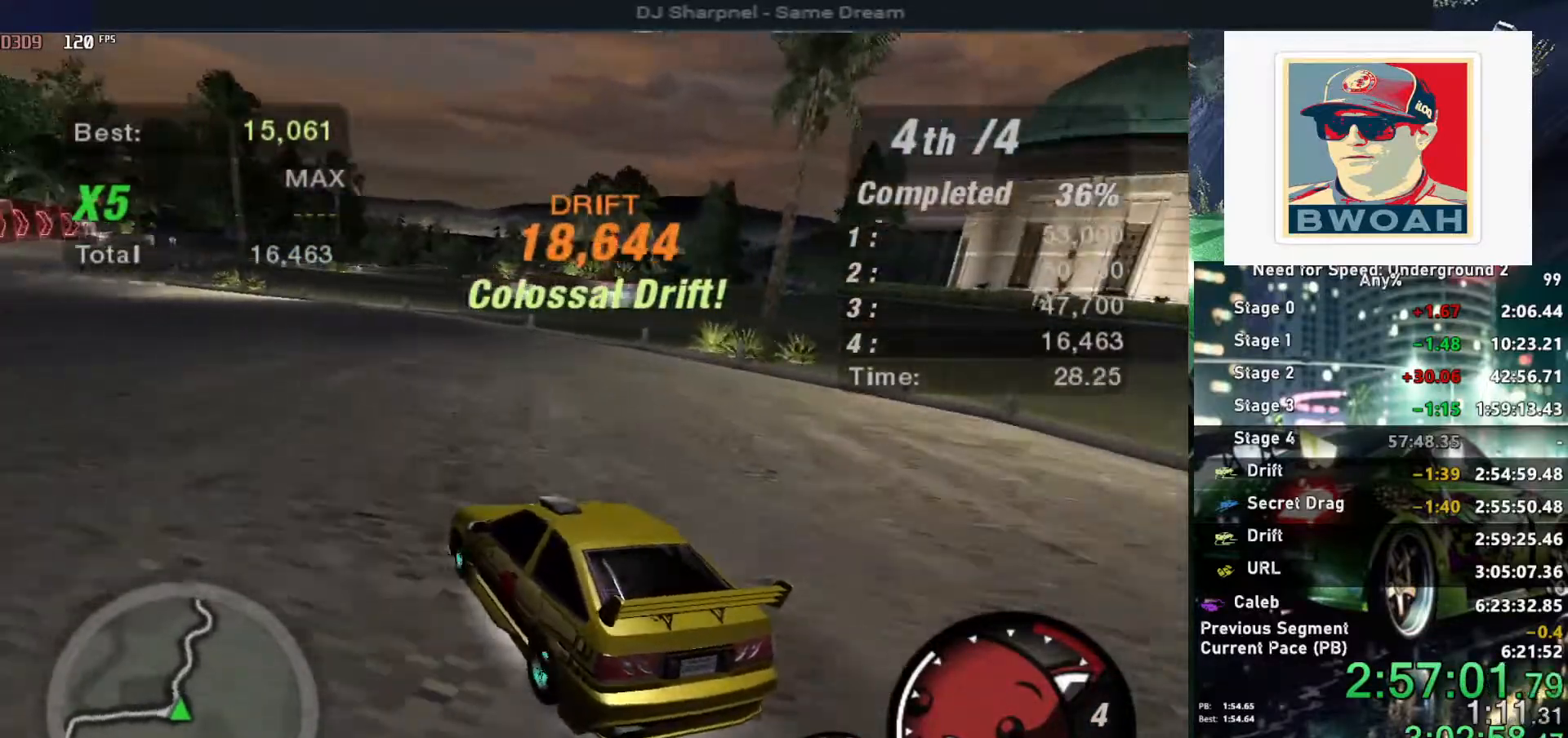
{"keys": ["left", "up"], "events": [[250, "left", "down"], [300, "right", "up"]]}
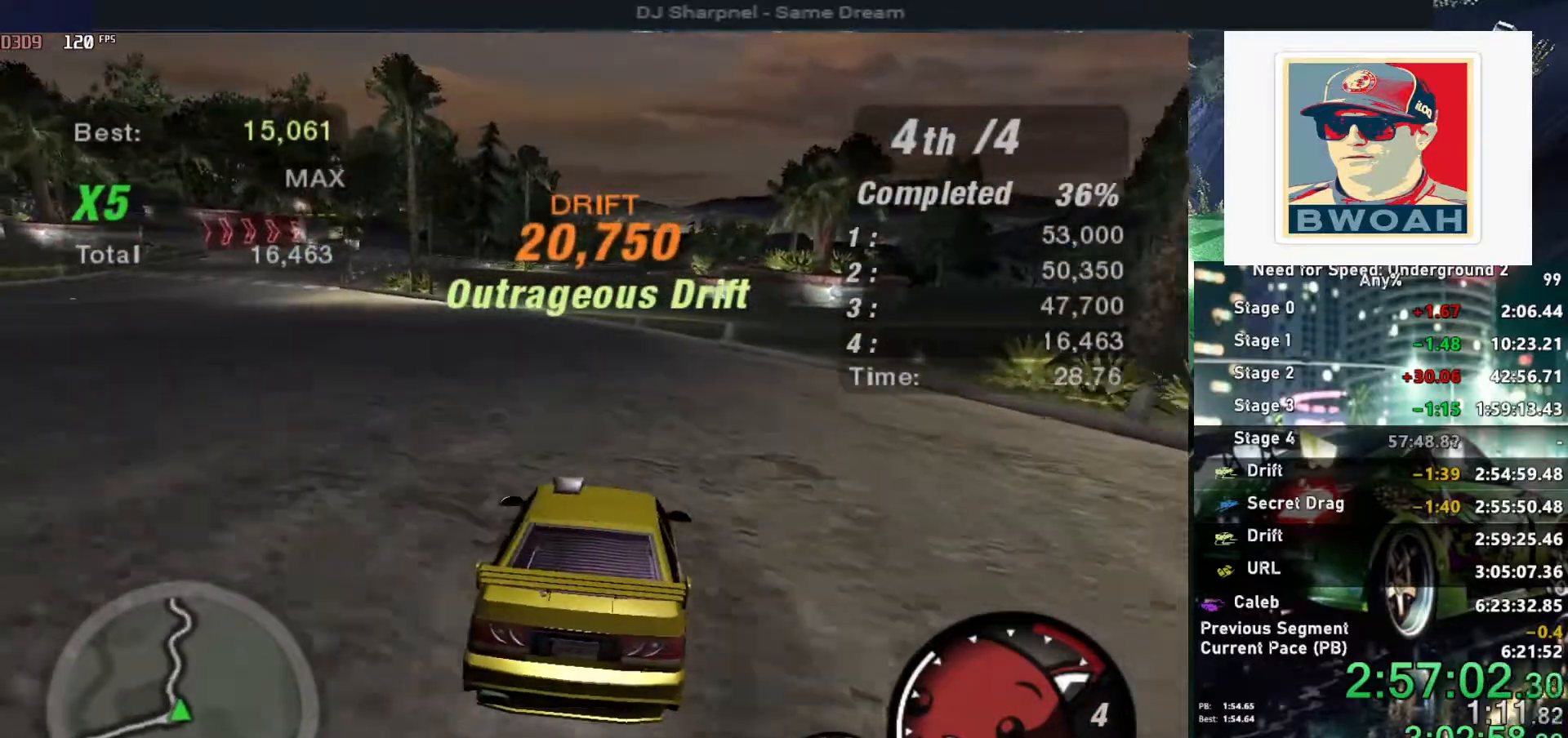
{"keys": ["left", "up"], "events": []}
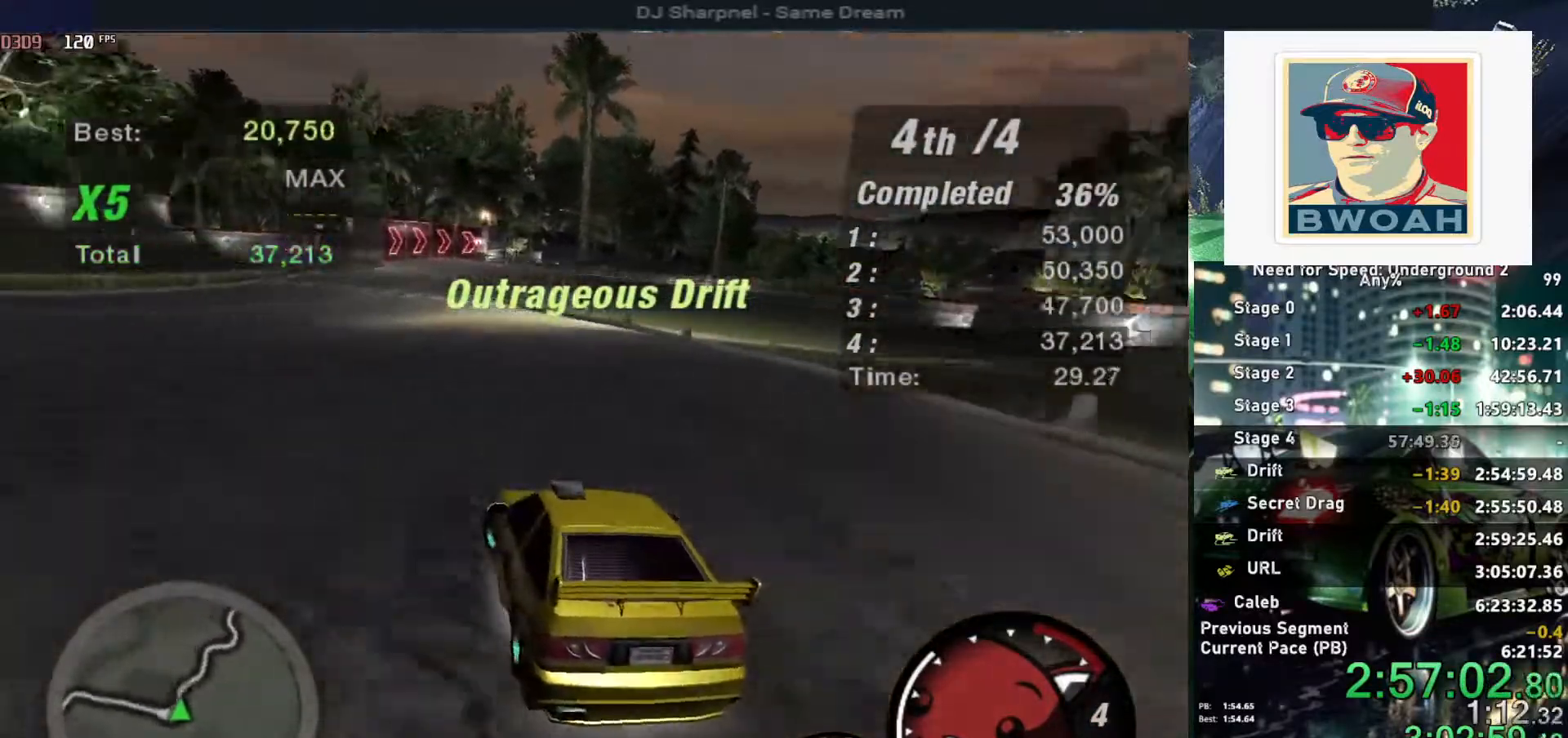
{"keys": ["right", "up"], "events": [[134, "left", "up"], [134, "right", "down"]]}